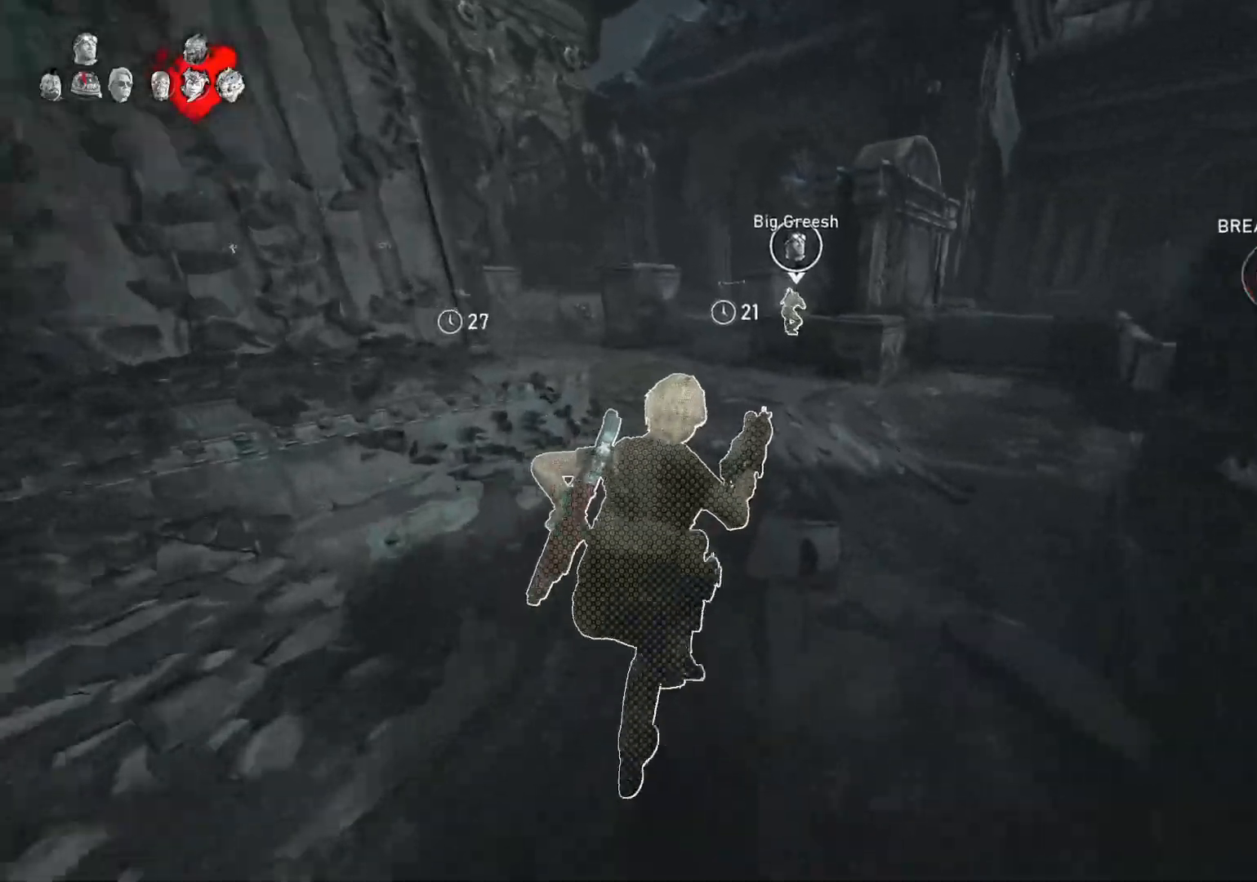
Gameplay with a controller (Xbox layout); each line is a JSON object with the inputs held at the frame after it. "events" lists button and stick changes between this image and that frame as [ms after this image, input, new state], when the widget could be followed in between.
{"buttons": ["L1"], "left_stick": "up", "right_stick": "center", "events": [[83, "R1", "down"], [150, "R1", "up"], [167, "A", "up"], [333, "left_stick", "up-left"], [450, "left_stick", "up"]]}
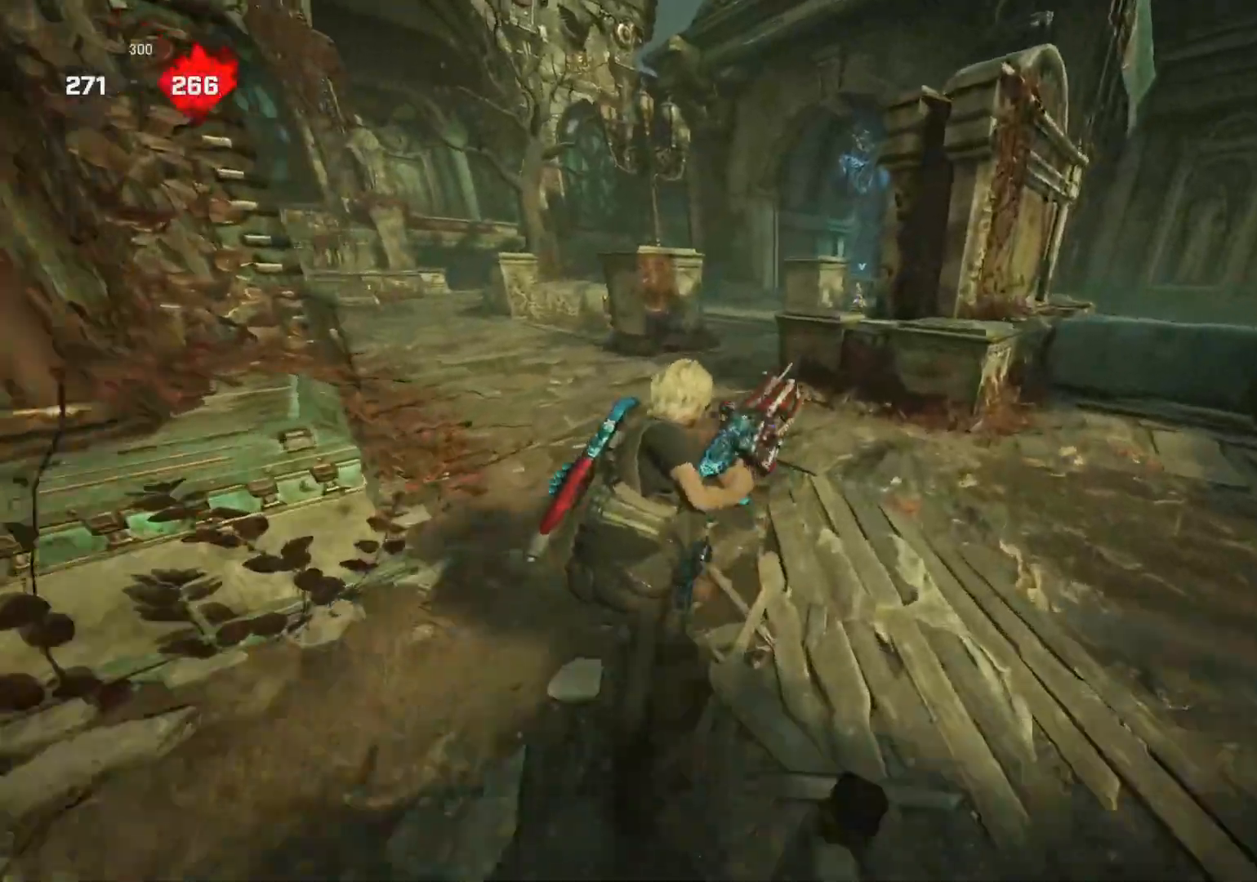
{"buttons": [], "left_stick": "up", "right_stick": "center", "events": [[117, "L1", "up"], [200, "L1", "down"], [200, "right_stick", "right"], [267, "L1", "up"], [283, "right_stick", "center"]]}
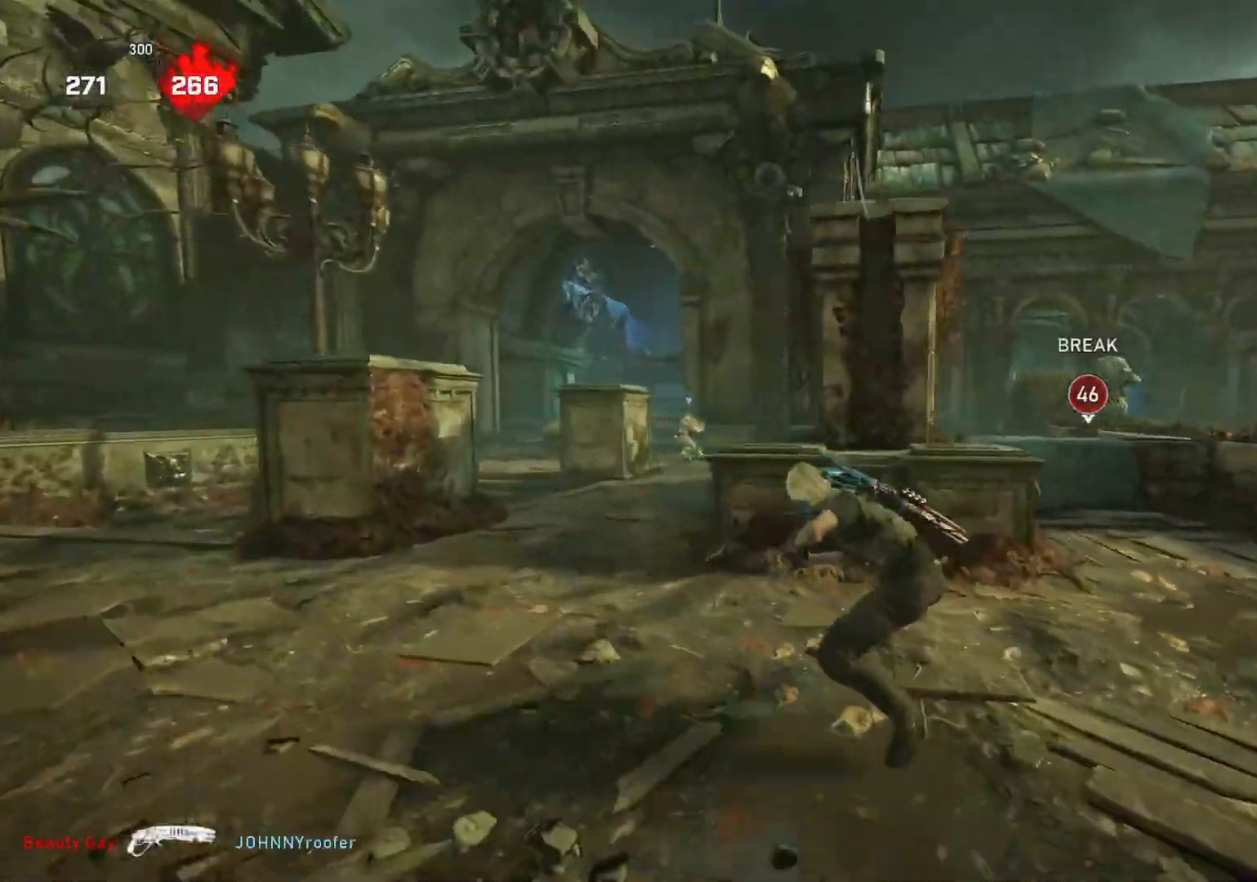
{"buttons": ["A", "L1"], "left_stick": "up", "right_stick": "center", "events": [[183, "L1", "down"], [233, "right_stick", "down"], [383, "right_stick", "center"], [450, "A", "down"]]}
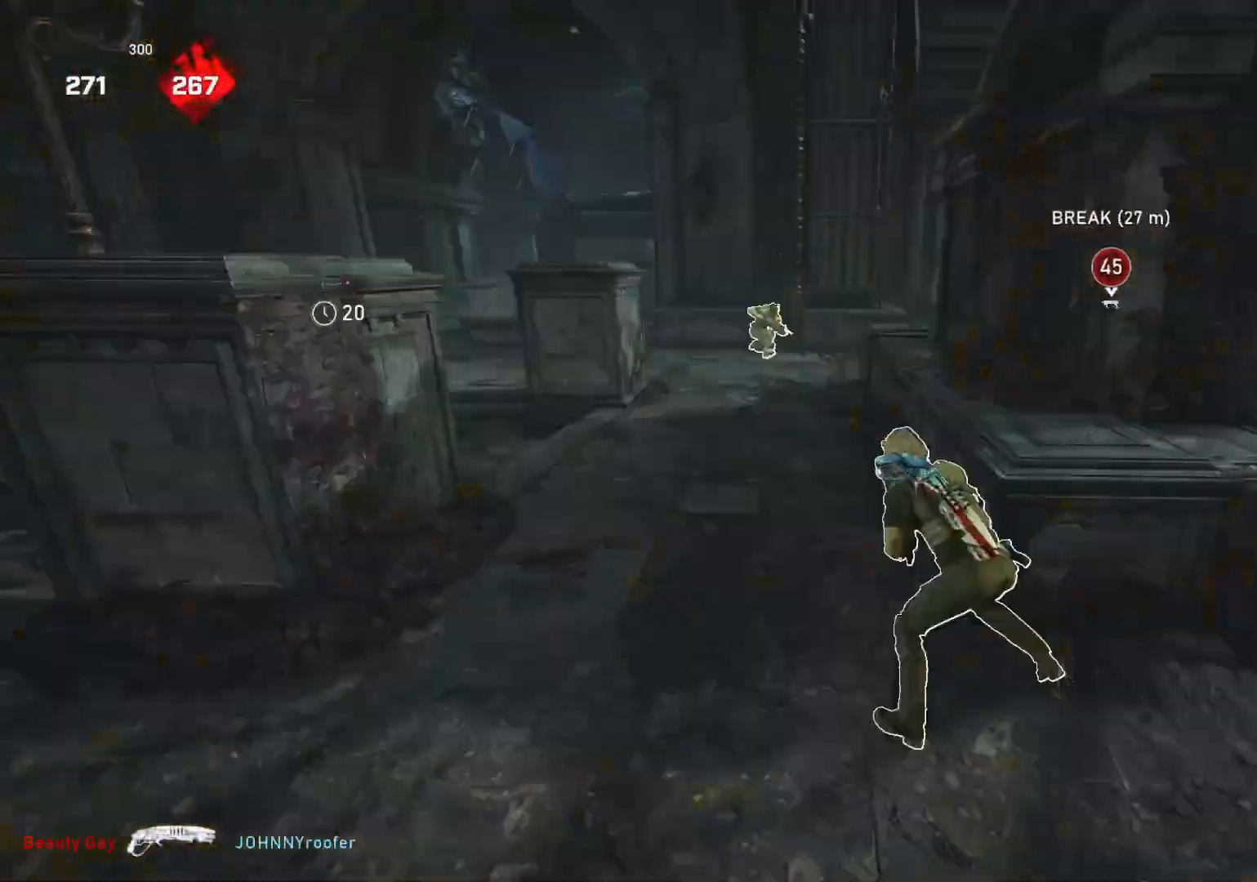
{"buttons": ["A", "L1"], "left_stick": "up", "right_stick": "center", "events": []}
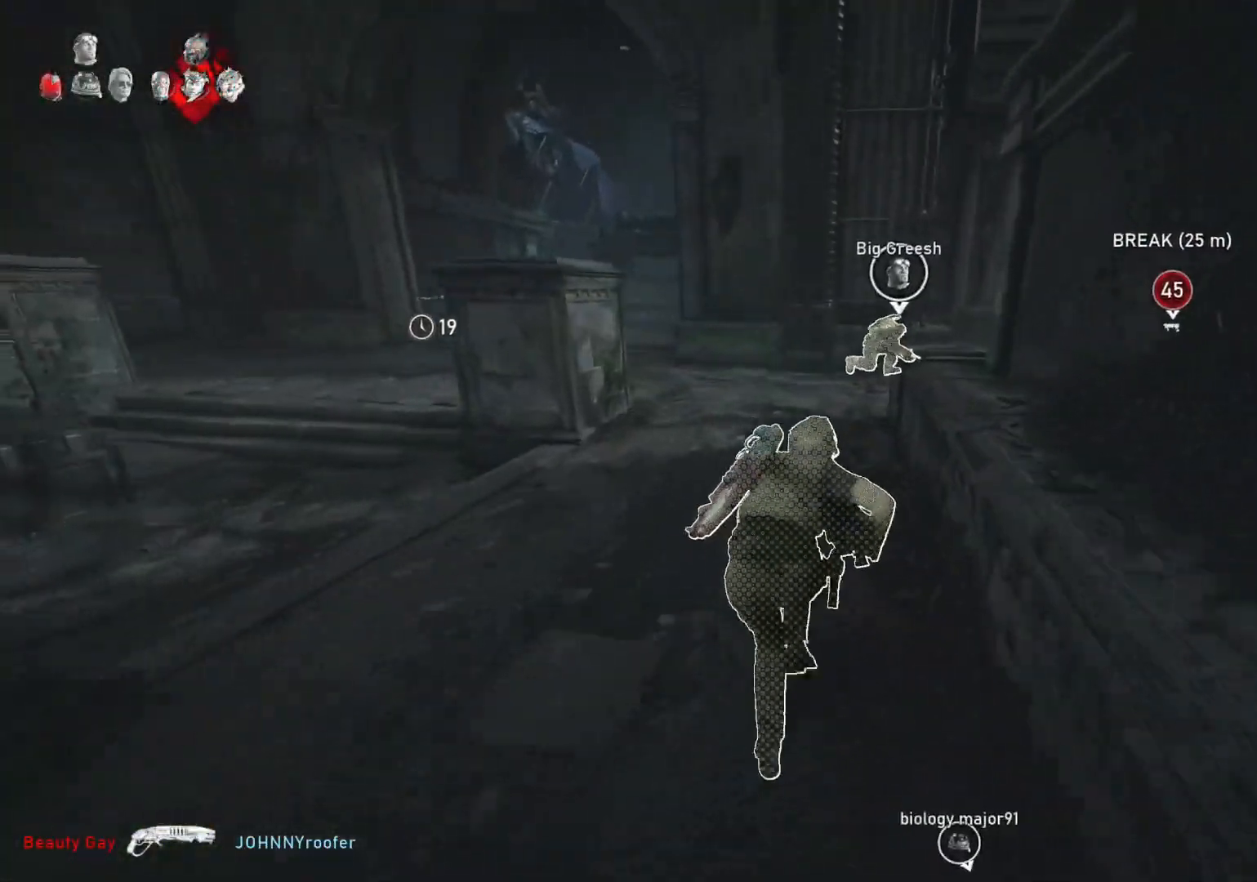
{"buttons": [], "left_stick": "up-left", "right_stick": "center", "events": [[83, "A", "up"], [467, "L1", "up"], [467, "left_stick", "up-left"]]}
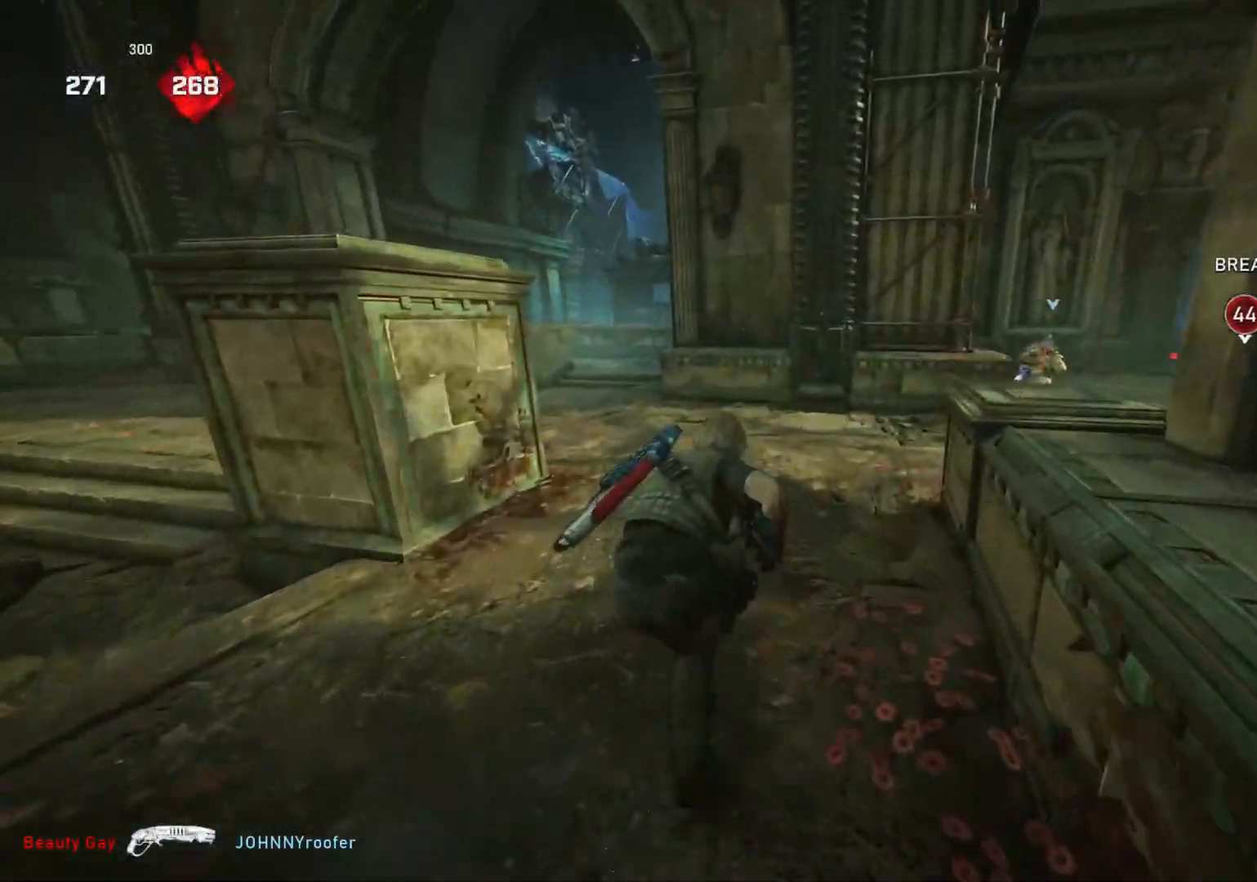
{"buttons": [], "left_stick": "left", "right_stick": "right", "events": [[317, "left_stick", "left"], [500, "right_stick", "right"]]}
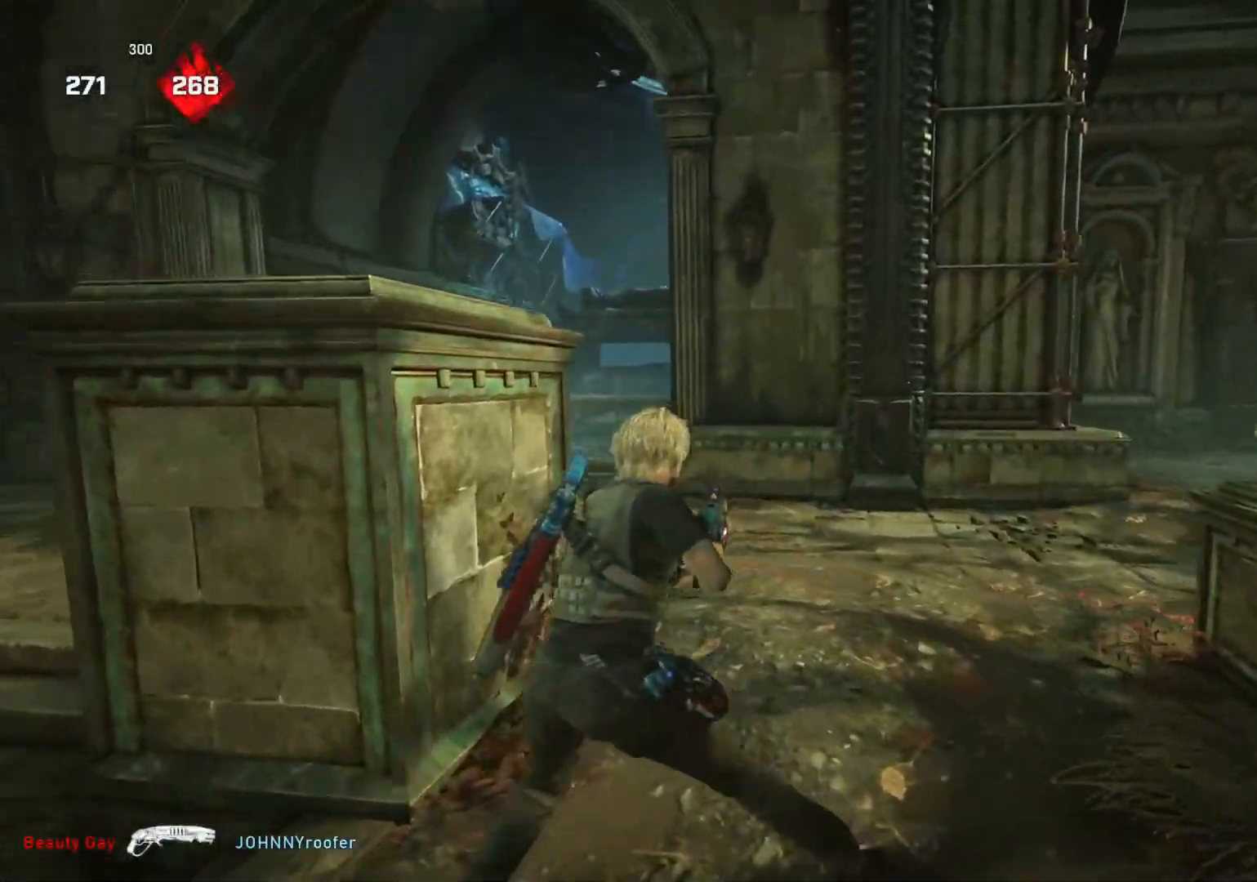
{"buttons": [], "left_stick": "up-right", "right_stick": "center", "events": [[133, "right_stick", "center"], [350, "right_stick", "right"], [400, "left_stick", "up-right"], [467, "right_stick", "center"]]}
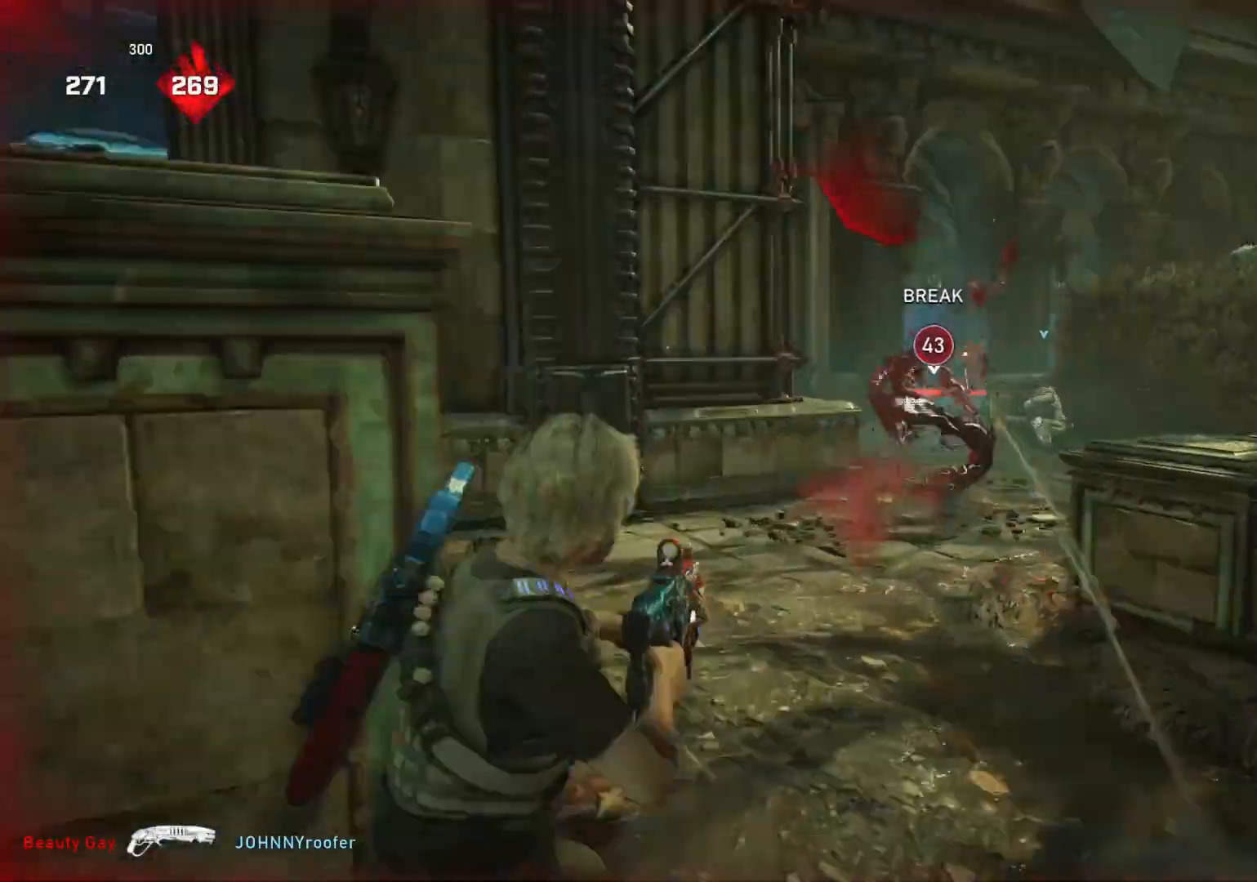
{"buttons": ["L2", "R2"], "left_stick": "center", "right_stick": "down-left", "events": [[17, "right_stick", "right"], [67, "L2", "down"], [67, "L3", "down"], [117, "left_stick", "left"], [133, "L3", "up"], [133, "right_stick", "center"], [200, "L3", "down"], [233, "left_stick", "center"], [233, "right_stick", "up-right"], [333, "L3", "up"], [350, "R2", "down"], [400, "right_stick", "down-left"], [433, "L3", "down"], [483, "L3", "up"]]}
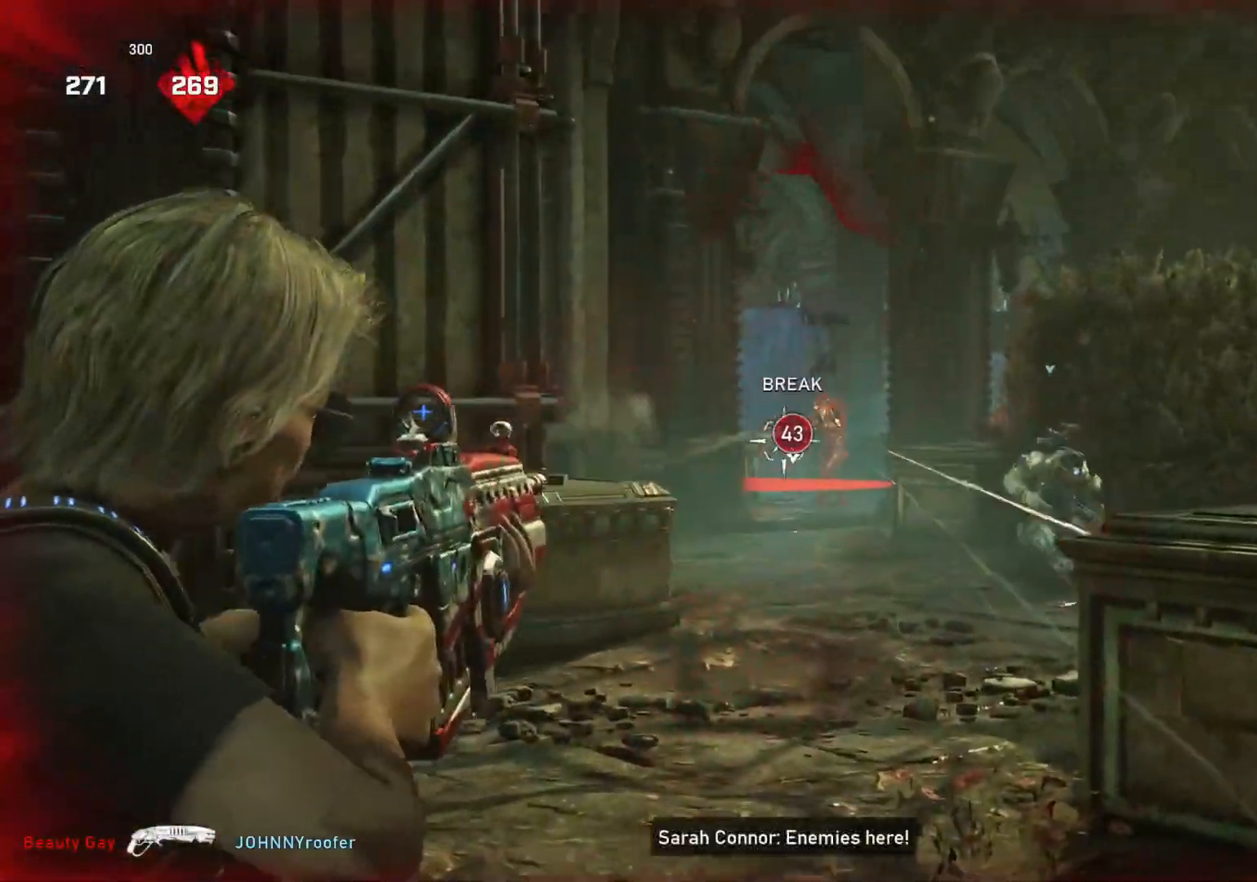
{"buttons": ["L2", "R2"], "left_stick": "center", "right_stick": "down", "events": [[17, "right_stick", "up-right"], [50, "L3", "down"], [83, "right_stick", "center"], [117, "L3", "up"], [133, "right_stick", "right"], [233, "right_stick", "center"], [300, "L3", "down"], [333, "left_stick", "left"], [350, "L3", "up"], [400, "left_stick", "center"], [400, "right_stick", "down"], [417, "L3", "down"], [483, "L3", "up"]]}
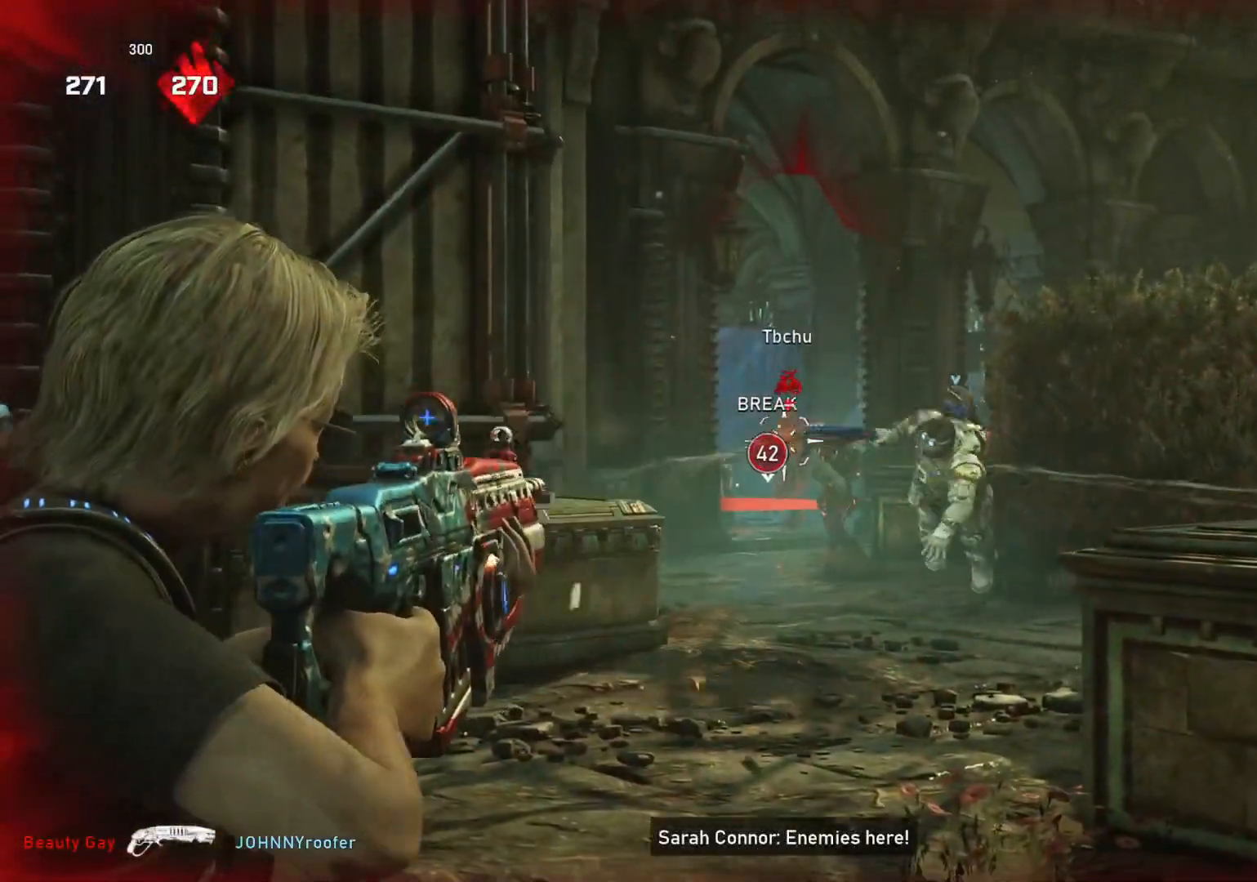
{"buttons": ["L2", "R2"], "left_stick": "center", "right_stick": "down-left", "events": [[33, "L3", "down"], [67, "right_stick", "center"], [83, "L3", "up"], [117, "right_stick", "down-right"], [133, "L3", "down"], [200, "right_stick", "center"], [217, "L3", "up"], [267, "L3", "down"], [267, "right_stick", "right"], [350, "L3", "up"], [367, "right_stick", "down-left"], [400, "L3", "down"], [433, "left_stick", "left"], [483, "L3", "up"], [500, "left_stick", "center"]]}
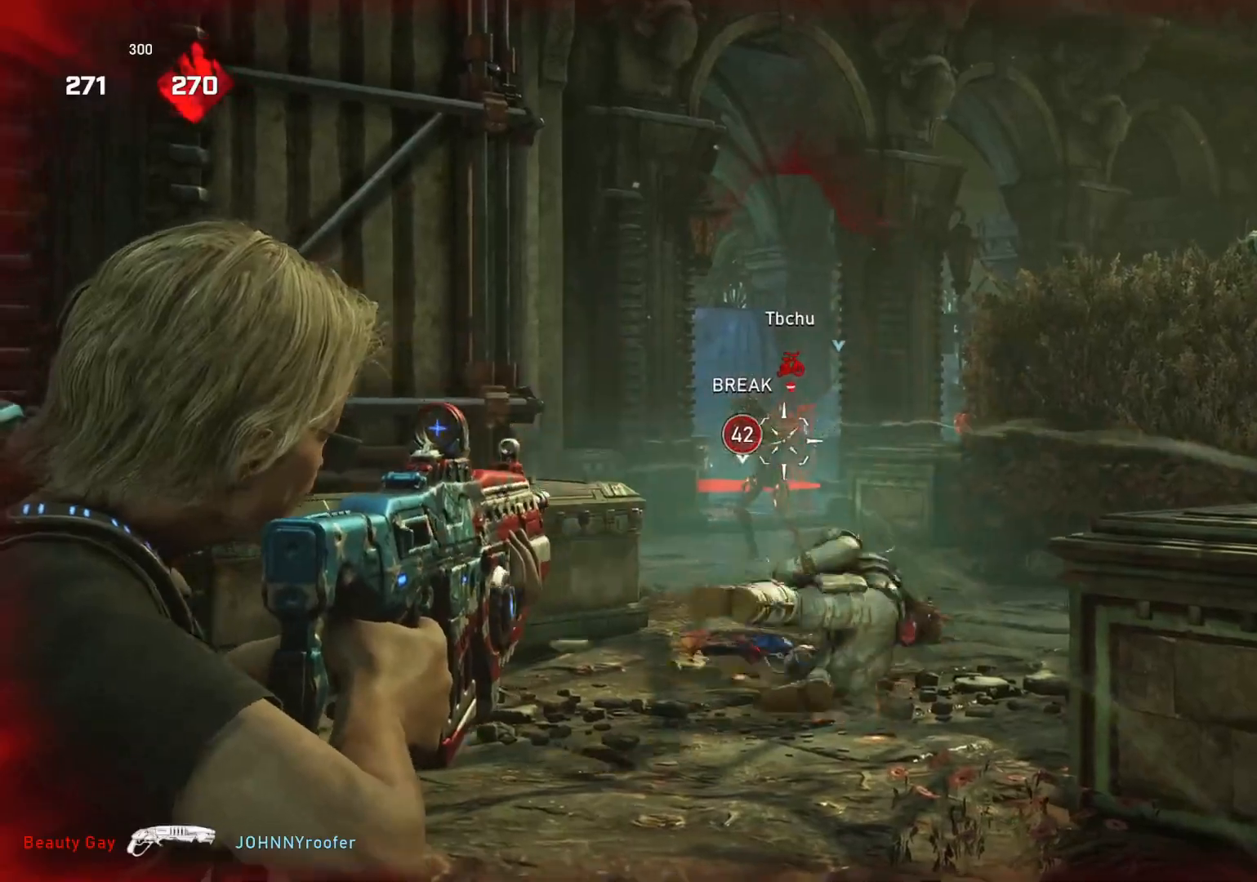
{"buttons": ["L2", "R2", "L3"], "left_stick": "down-right", "right_stick": "left", "events": [[33, "L3", "down"], [50, "right_stick", "center"], [117, "right_stick", "right"], [217, "L3", "up"], [267, "L3", "down"], [333, "L3", "up"], [367, "left_stick", "right"], [367, "right_stick", "center"], [383, "L3", "down"], [433, "left_stick", "down"], [483, "left_stick", "down-right"], [483, "right_stick", "left"]]}
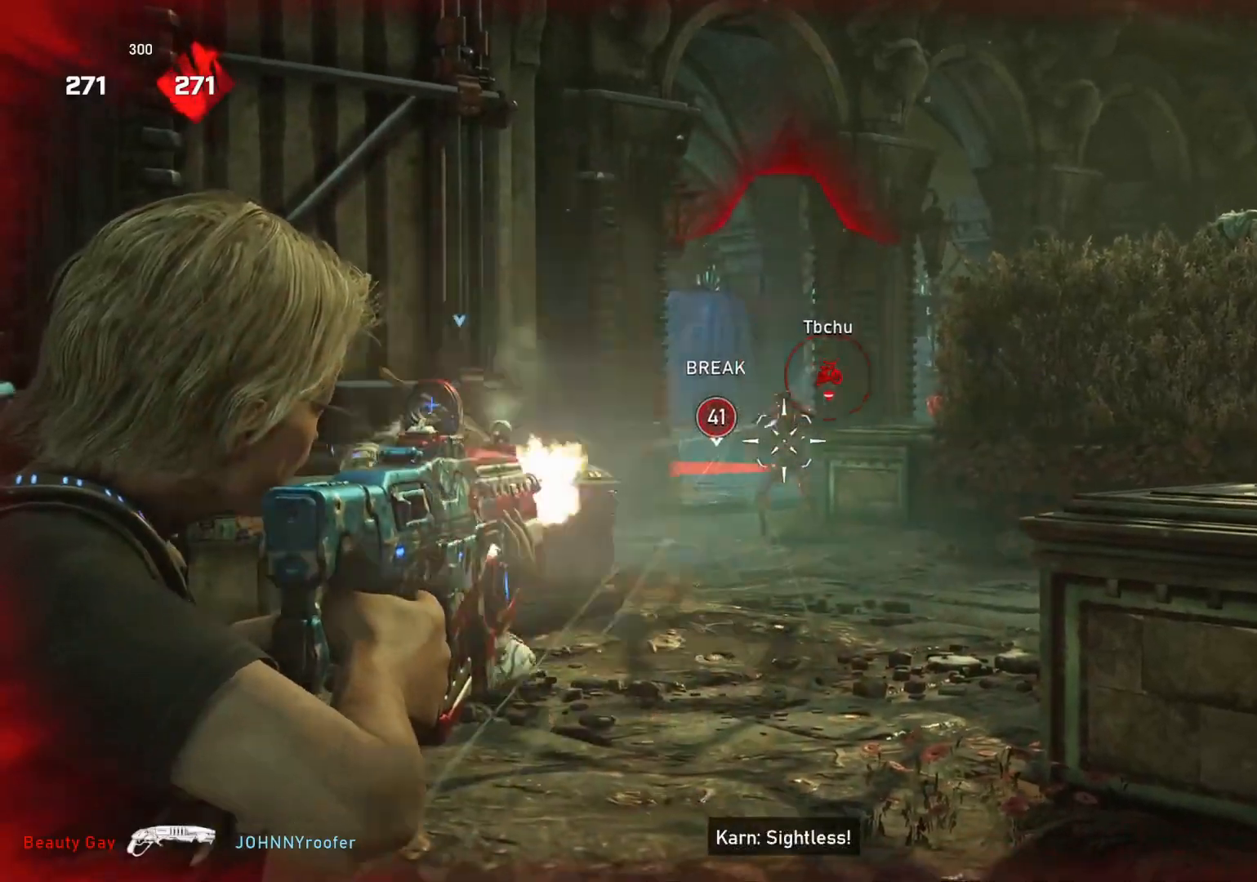
{"buttons": ["L2", "R2"], "left_stick": "down", "right_stick": "center", "events": [[17, "right_stick", "center"], [100, "L3", "up"], [150, "L3", "down"], [183, "left_stick", "down-left"], [217, "L3", "up"], [267, "L3", "down"], [333, "L3", "up"], [333, "right_stick", "down-left"], [367, "left_stick", "down"], [400, "L3", "down"], [433, "right_stick", "center"], [450, "L3", "up"]]}
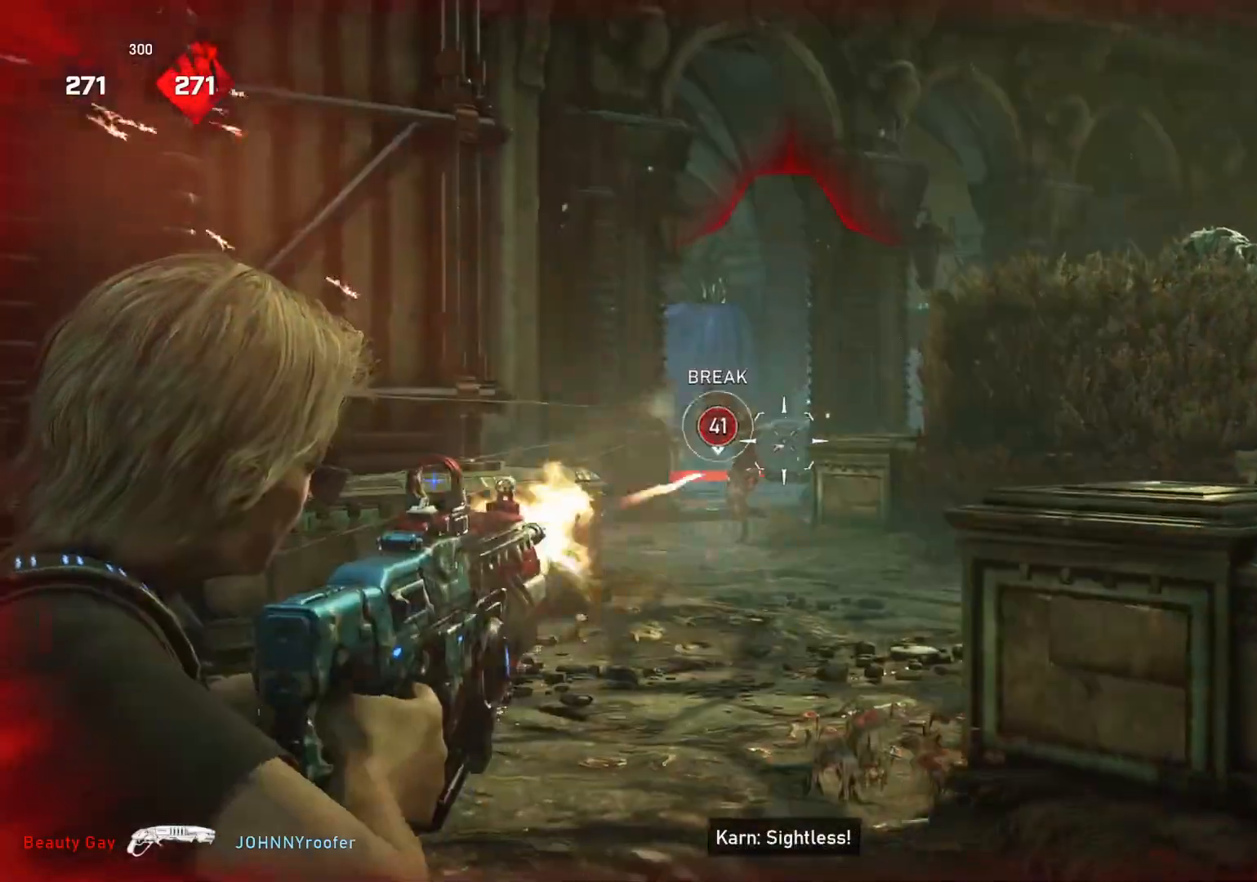
{"buttons": ["L2", "R2"], "left_stick": "center", "right_stick": "down-left", "events": [[17, "L3", "down"], [50, "right_stick", "left"], [100, "left_stick", "center"], [133, "right_stick", "center"], [167, "left_stick", "down"], [217, "L3", "up"], [267, "L3", "down"], [333, "L3", "up"], [400, "L3", "down"], [400, "right_stick", "down-right"], [467, "L3", "up"], [483, "right_stick", "down-left"], [500, "left_stick", "center"]]}
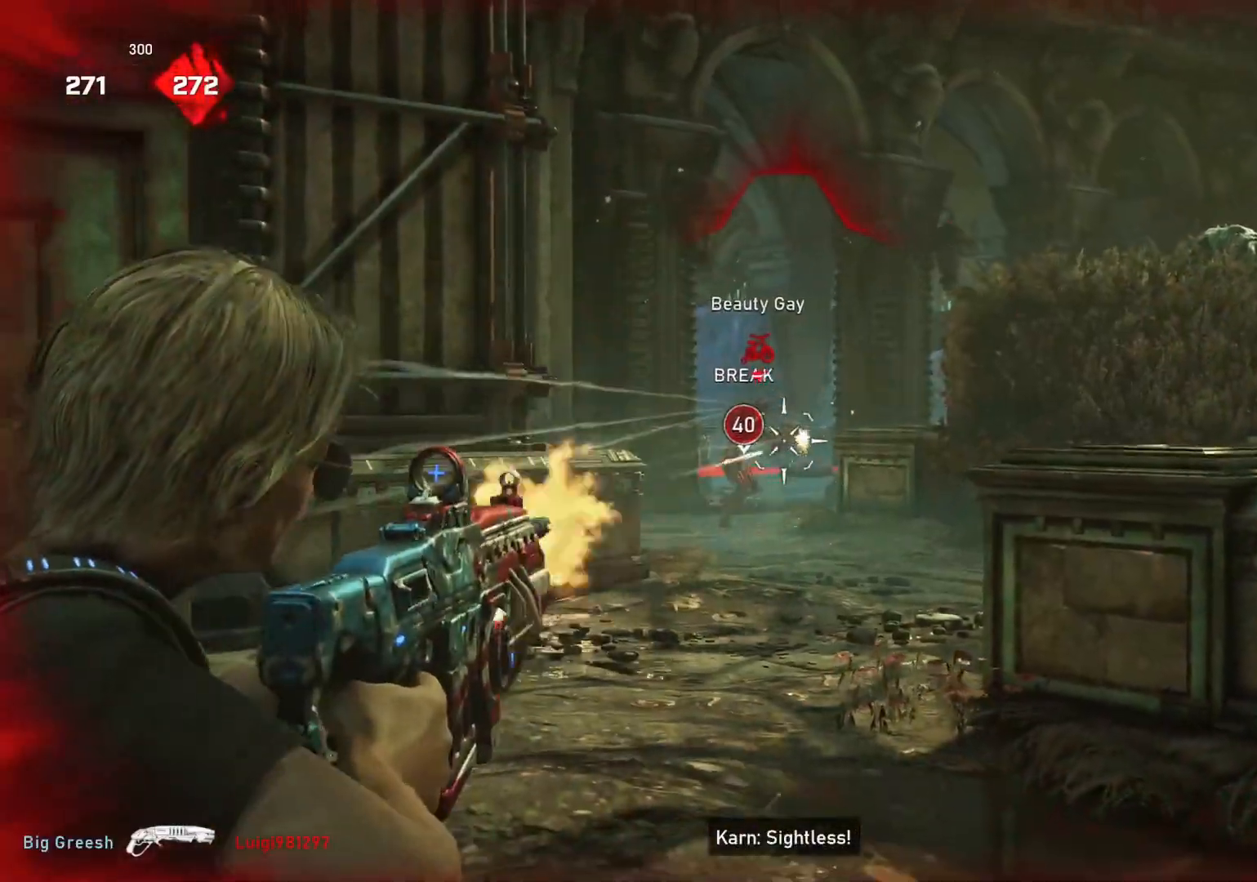
{"buttons": ["L1"], "left_stick": "up", "right_stick": "center", "events": [[17, "L3", "down"], [83, "L3", "up"], [150, "L3", "down"], [217, "L3", "up"], [250, "left_stick", "up"], [250, "right_stick", "center"], [450, "L2", "up"], [450, "R2", "up"], [500, "L1", "down"]]}
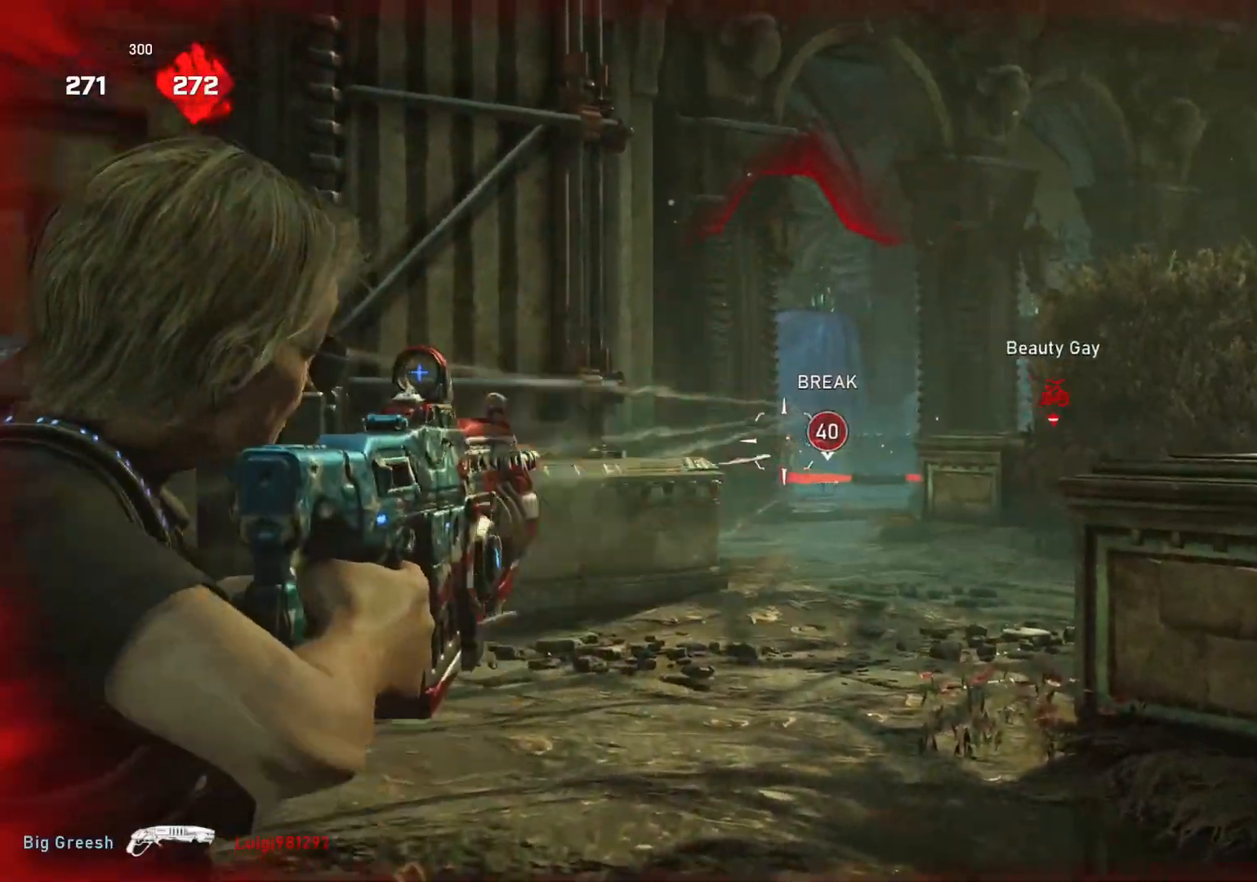
{"buttons": ["A", "L1"], "left_stick": "up", "right_stick": "center", "events": [[33, "DPAD_LEFT", "down"], [67, "DPAD_LEFT", "up"], [83, "L1", "up"], [150, "L1", "down"], [233, "right_stick", "down"], [317, "A", "down"], [317, "right_stick", "center"]]}
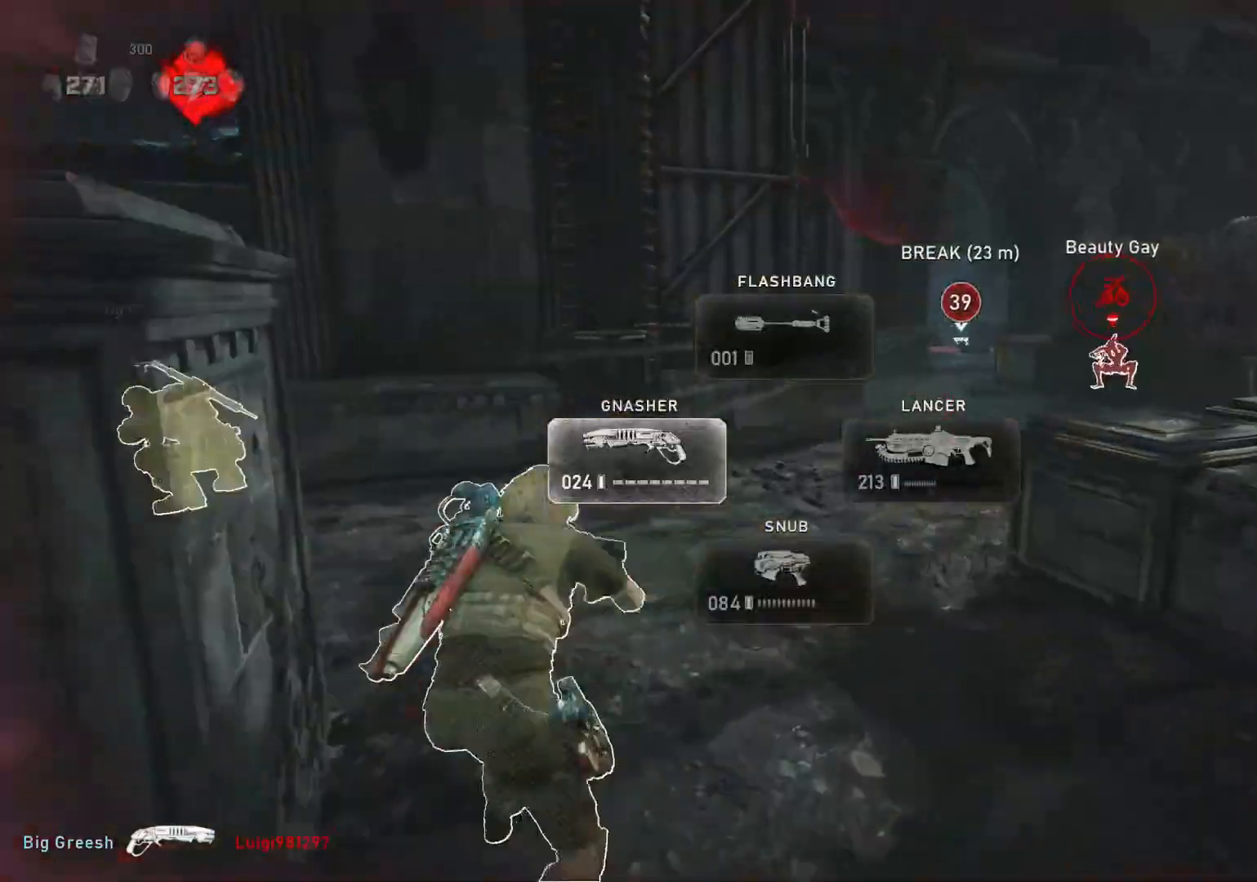
{"buttons": ["L1"], "left_stick": "up-left", "right_stick": "center", "events": [[50, "left_stick", "center"], [200, "left_stick", "up"], [483, "A", "up"], [500, "left_stick", "up-left"]]}
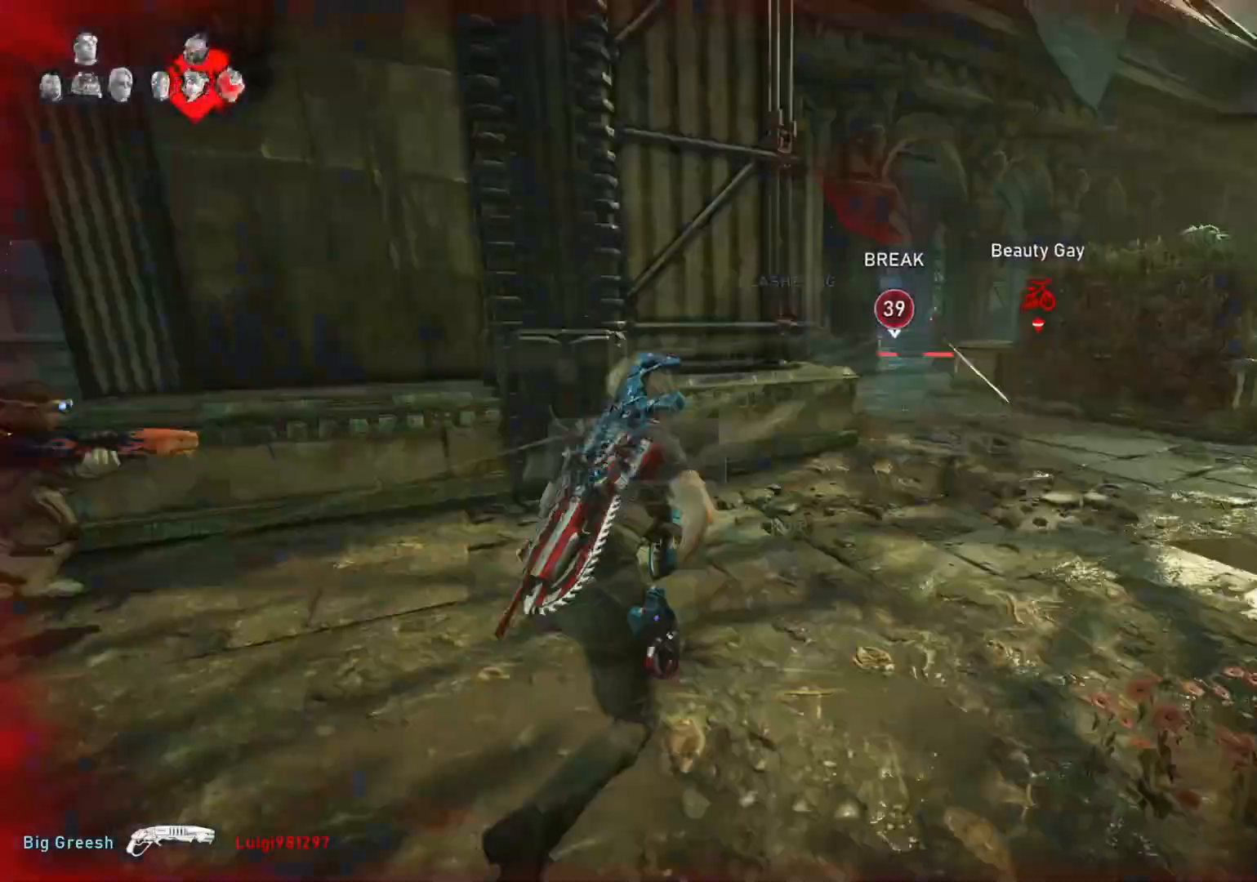
{"buttons": [], "left_stick": "down-left", "right_stick": "down", "events": [[17, "L1", "up"], [100, "L1", "down"], [117, "right_stick", "left"], [167, "L1", "up"], [183, "right_stick", "center"], [350, "left_stick", "down-left"], [383, "right_stick", "down"]]}
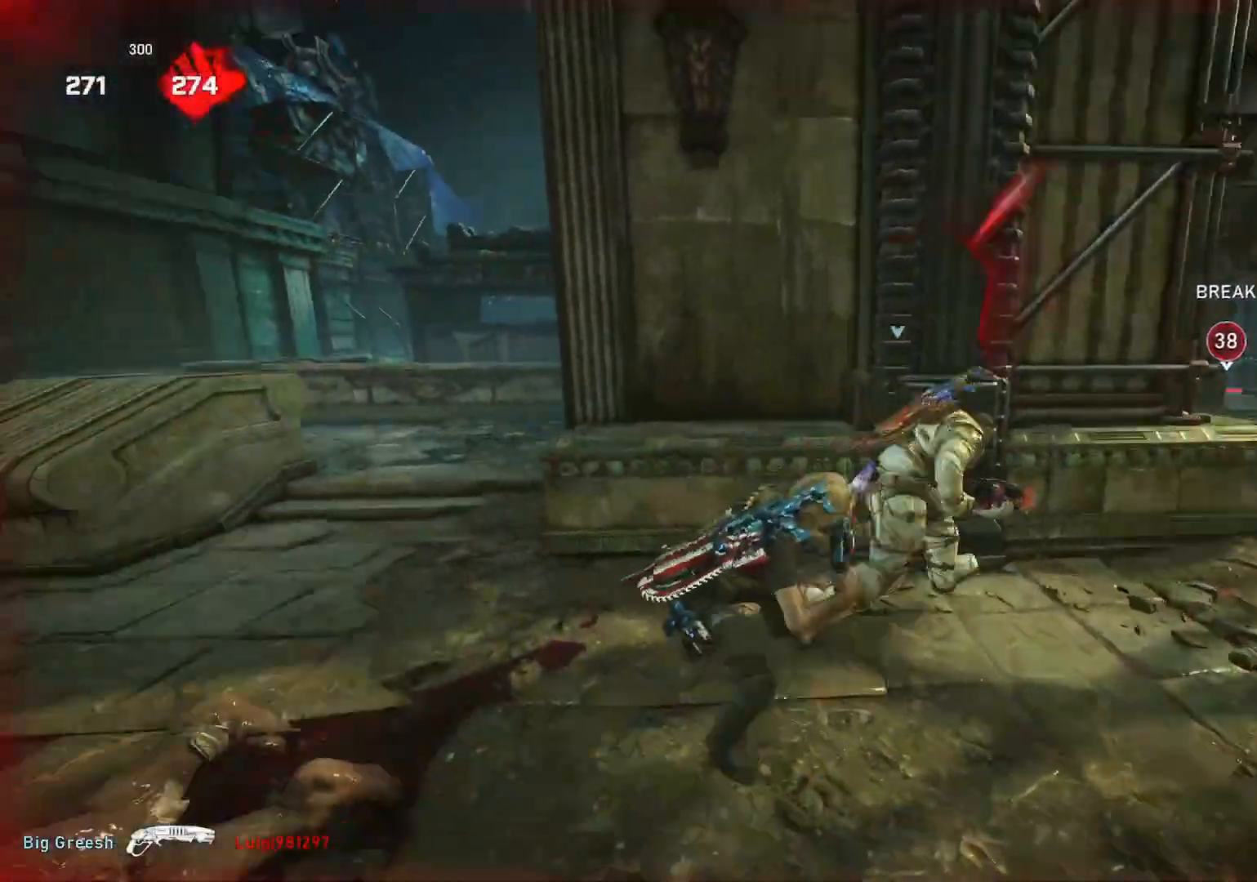
{"buttons": ["L1", "DPAD_UP"], "left_stick": "up", "right_stick": "center", "events": [[17, "left_stick", "up-left"], [50, "right_stick", "center"], [67, "L1", "down"], [150, "L1", "up"], [433, "L1", "down"], [467, "left_stick", "up"], [483, "DPAD_UP", "down"]]}
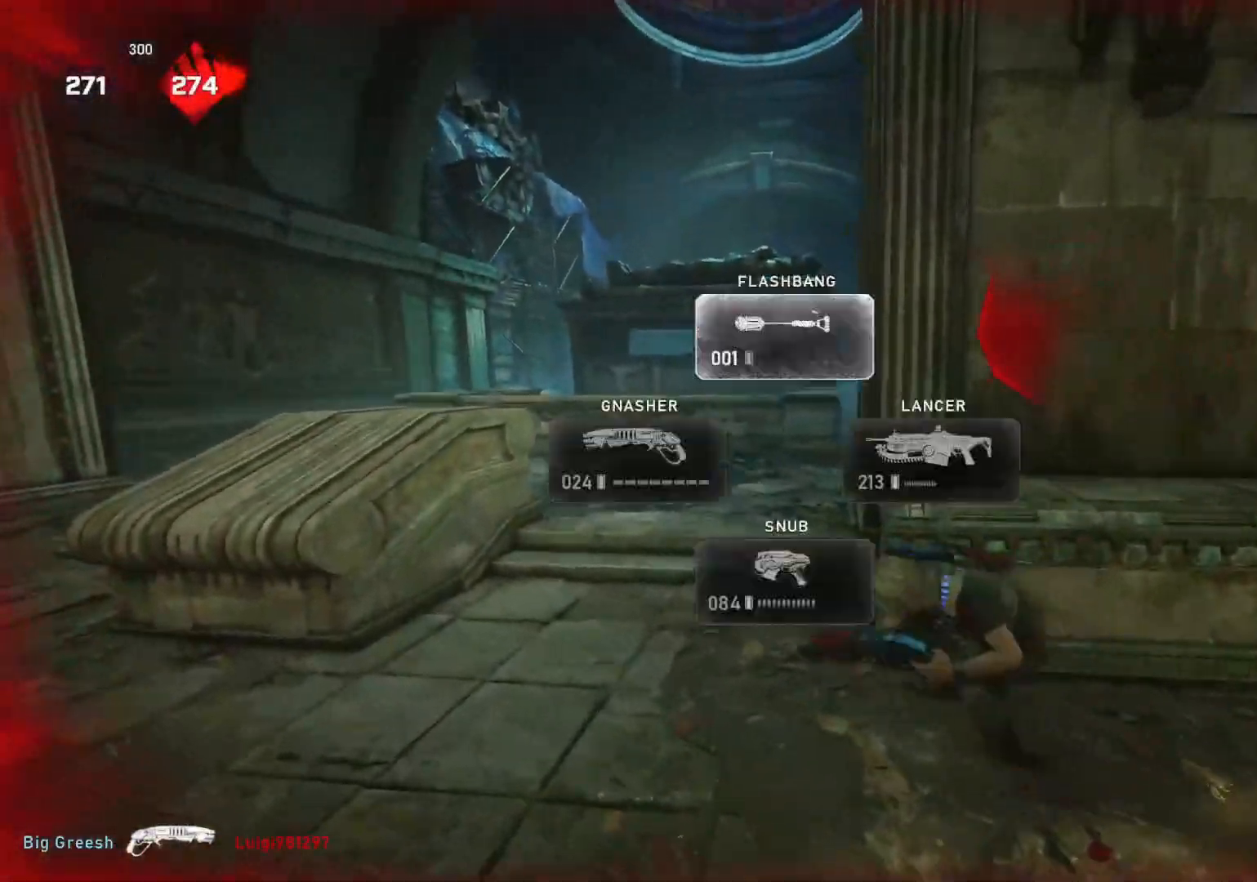
{"buttons": ["A", "L1"], "left_stick": "up-right", "right_stick": "center", "events": [[17, "DPAD_UP", "up"], [167, "right_stick", "down"], [283, "right_stick", "center"], [350, "A", "down"], [367, "left_stick", "up-right"]]}
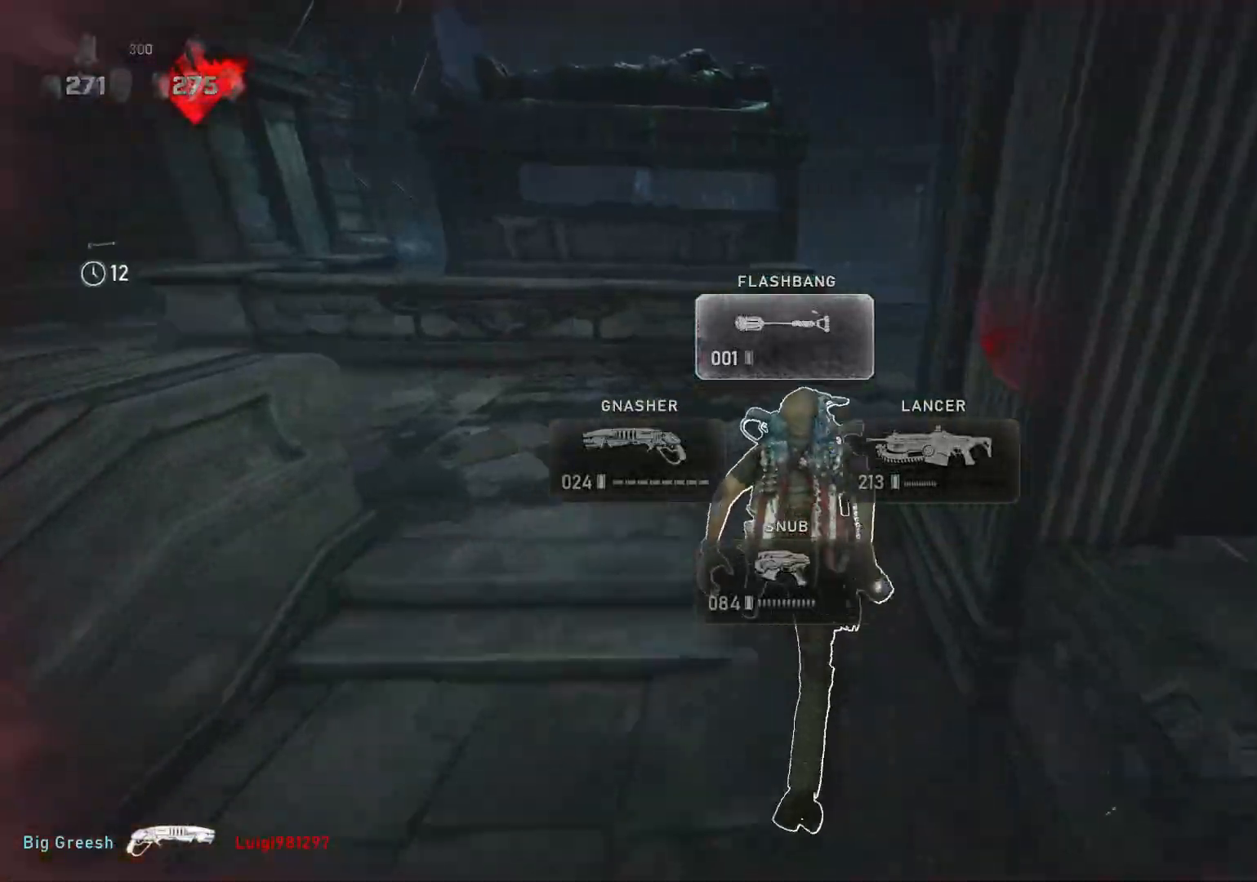
{"buttons": ["A", "L1"], "left_stick": "up", "right_stick": "center", "events": [[400, "left_stick", "up"]]}
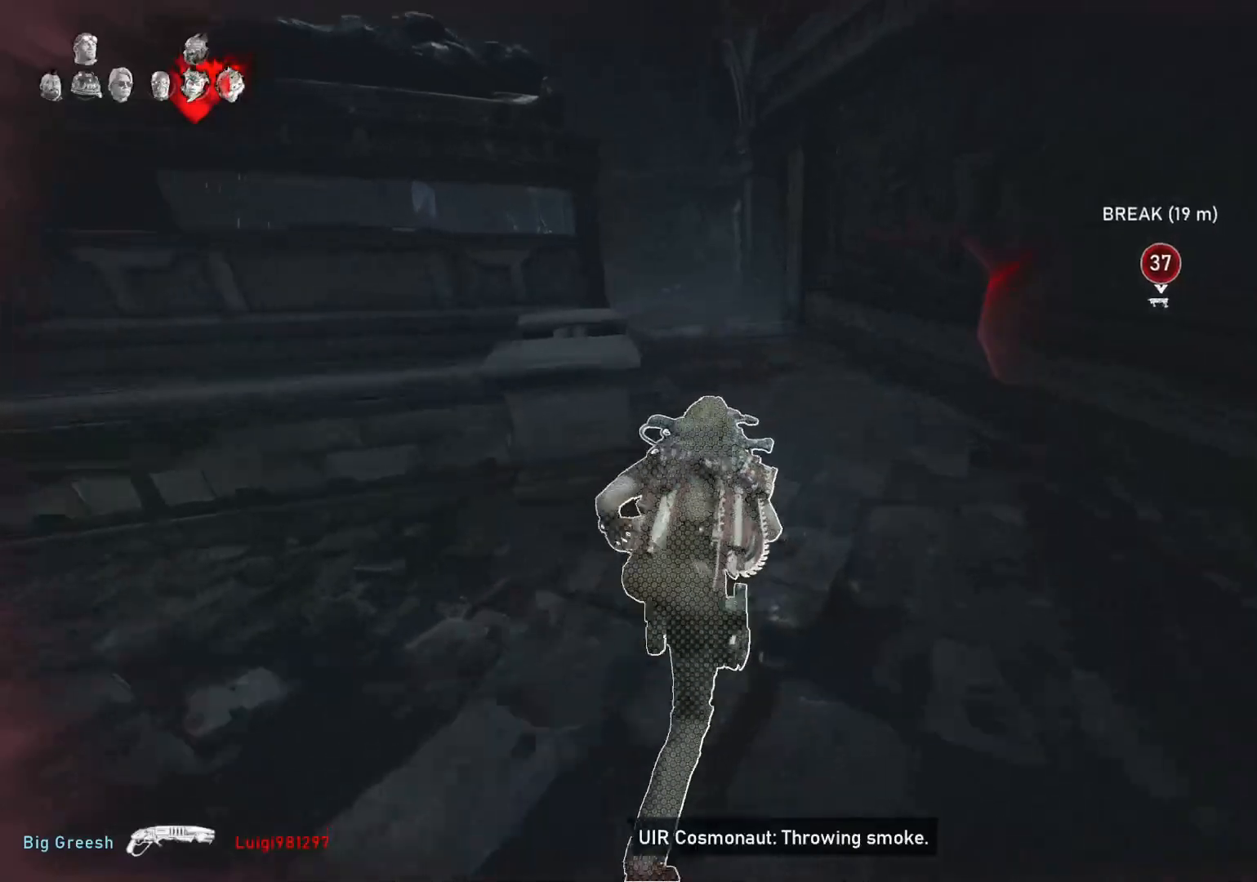
{"buttons": ["L1"], "left_stick": "up-left", "right_stick": "center", "events": [[33, "A", "up"], [33, "left_stick", "up-left"], [167, "A", "down"], [367, "A", "up"]]}
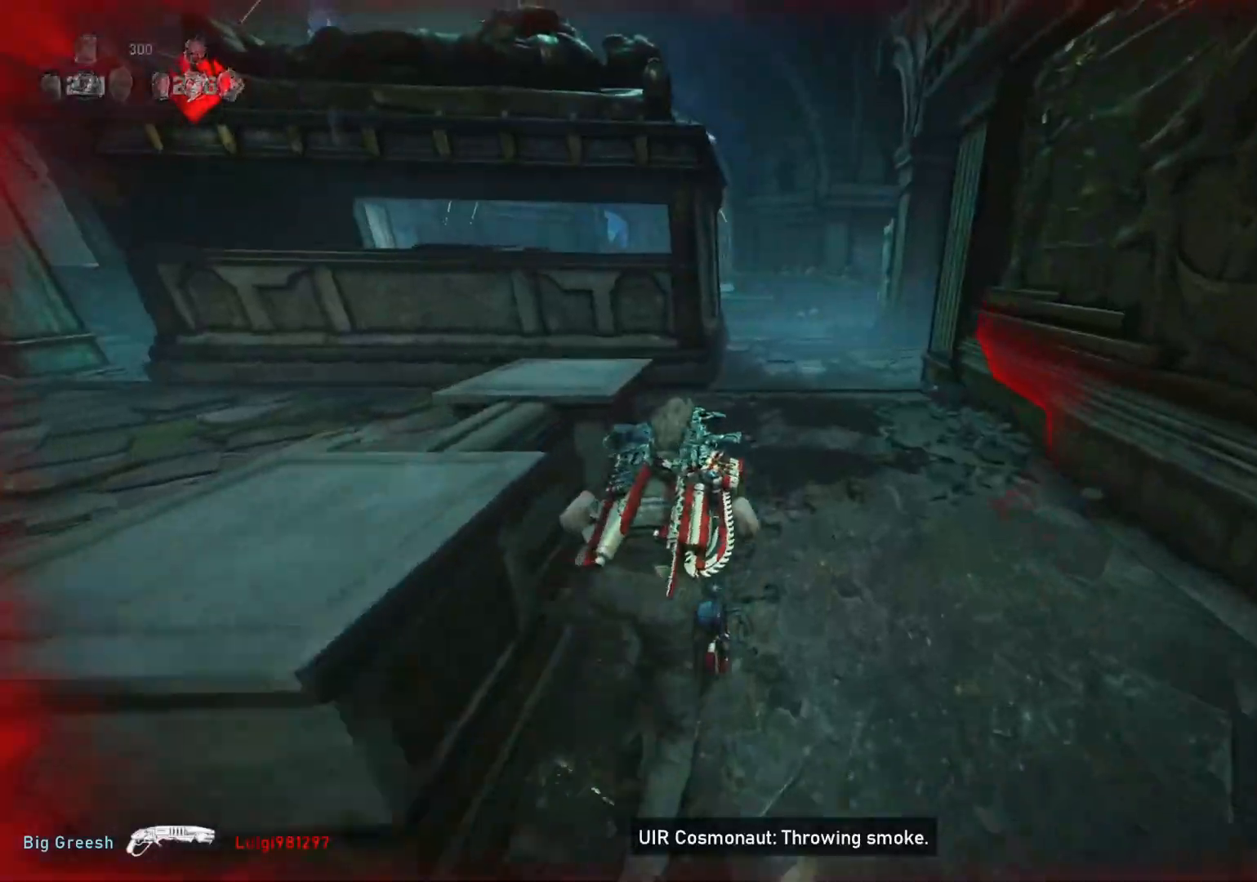
{"buttons": ["L1"], "left_stick": "up", "right_stick": "center", "events": [[17, "right_stick", "down"], [83, "right_stick", "center"], [133, "A", "down"], [217, "left_stick", "up"], [317, "A", "up"]]}
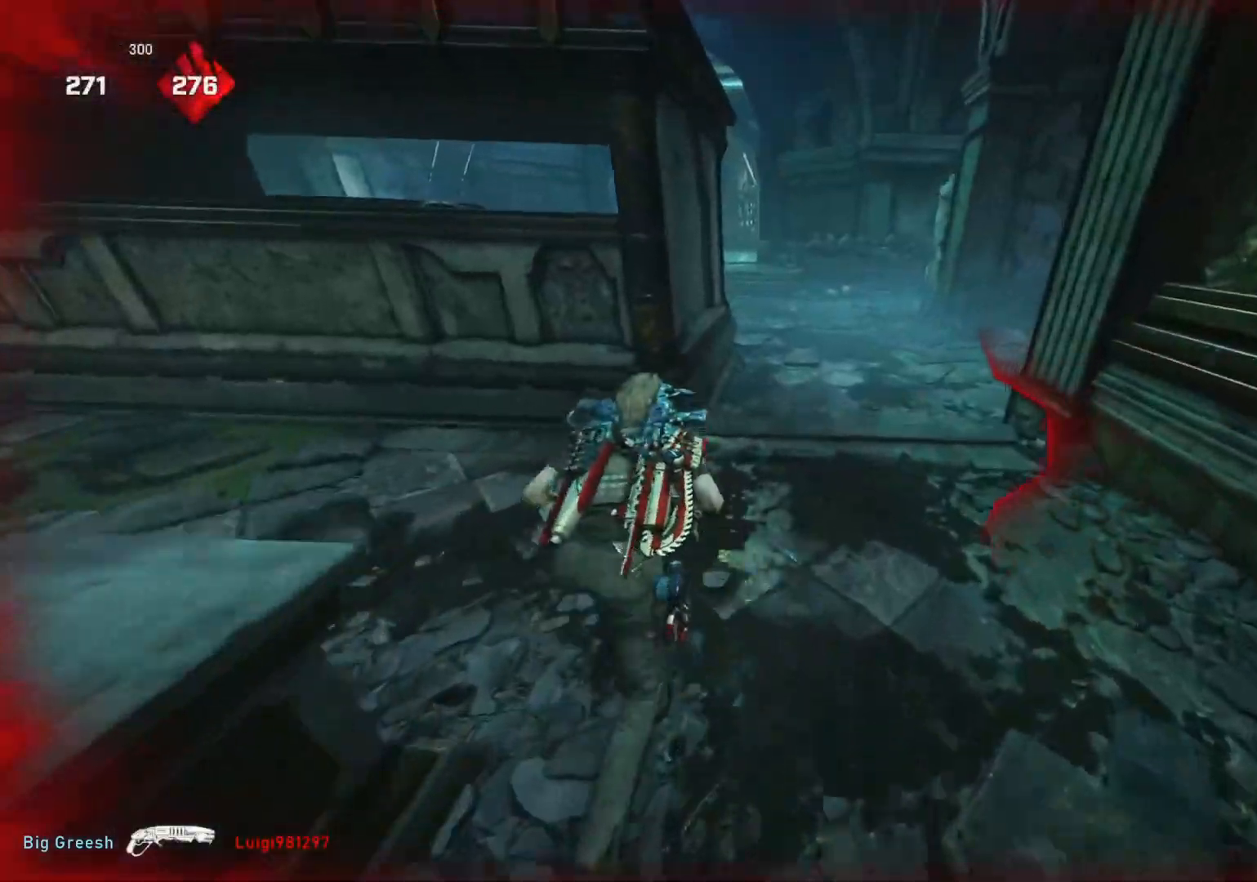
{"buttons": [], "left_stick": "up-left", "right_stick": "up-right", "events": [[433, "right_stick", "up-right"], [450, "L1", "up"], [483, "left_stick", "up-left"]]}
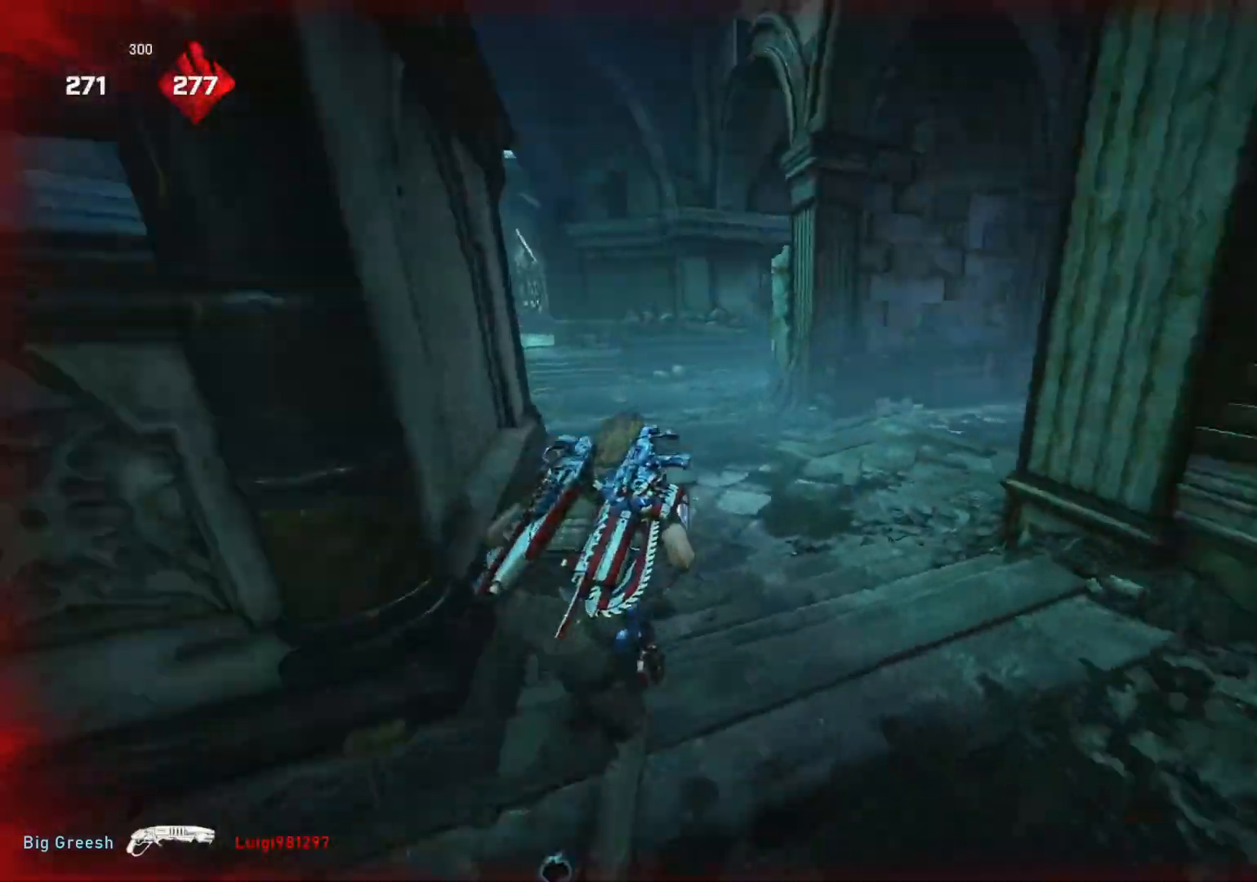
{"buttons": ["R2"], "left_stick": "up", "right_stick": "center", "events": [[67, "R2", "down"], [100, "right_stick", "center"], [233, "right_stick", "up-right"], [300, "right_stick", "center"], [367, "left_stick", "up"], [383, "right_stick", "up"], [433, "right_stick", "center"]]}
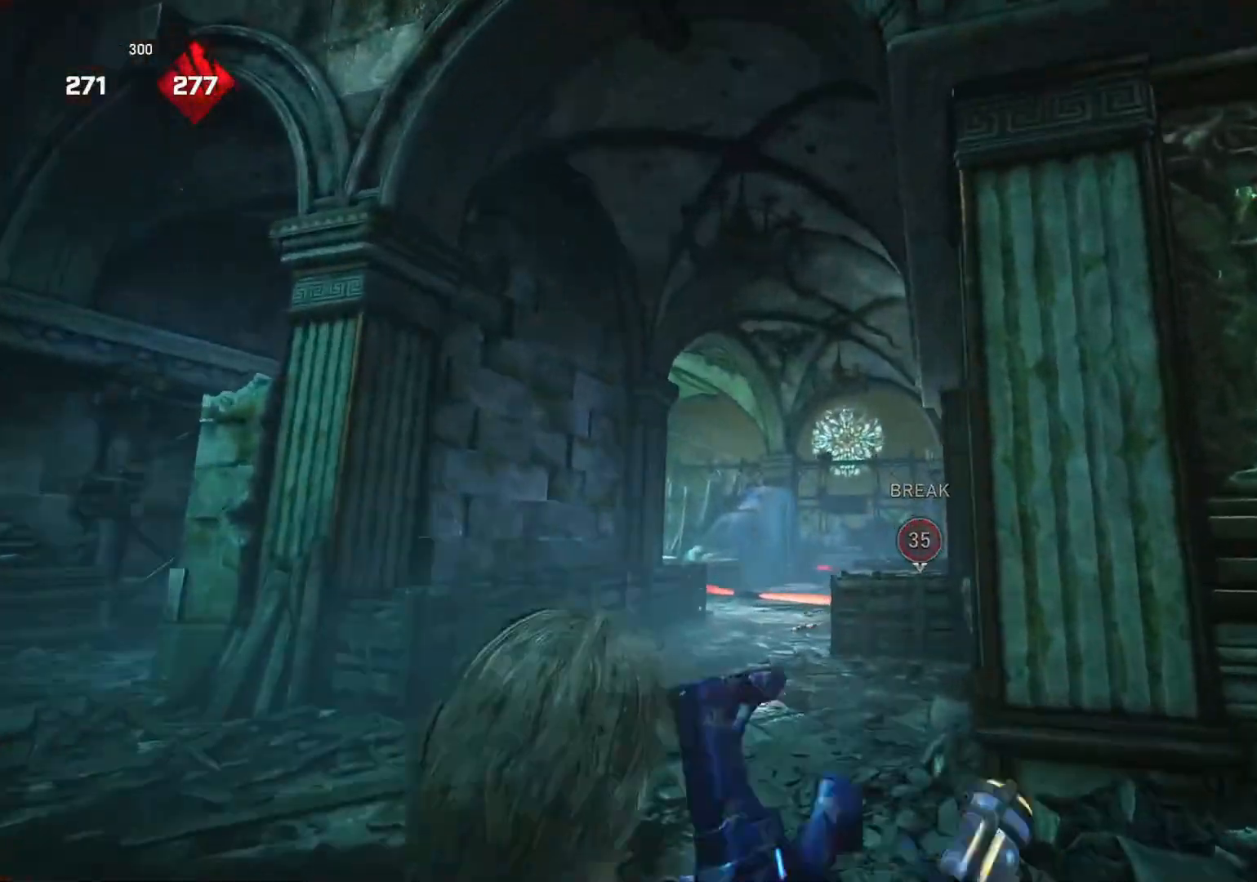
{"buttons": [], "left_stick": "up", "right_stick": "down", "events": [[33, "R2", "up"], [83, "L1", "down"], [83, "left_stick", "up-right"], [133, "L1", "up"], [467, "left_stick", "up"], [500, "right_stick", "down"]]}
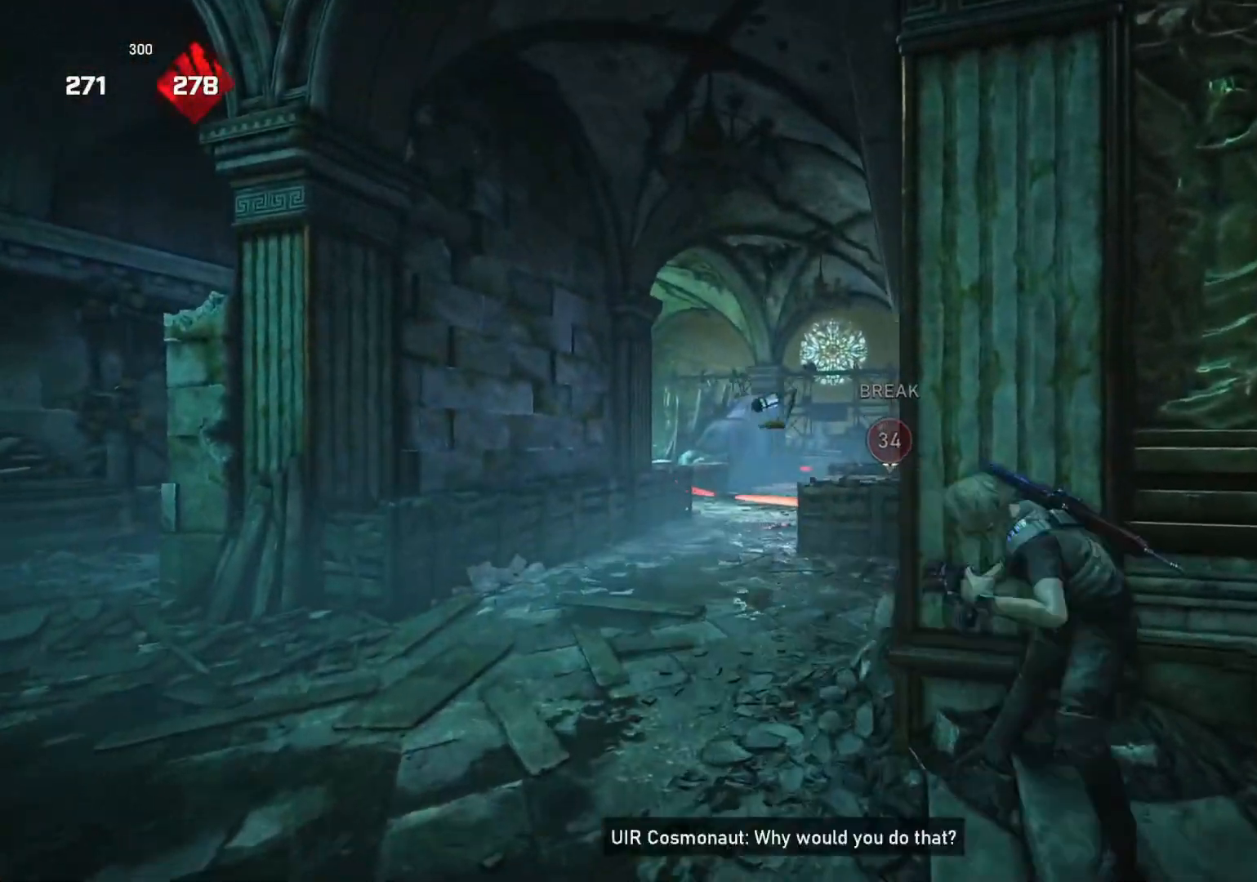
{"buttons": ["L1"], "left_stick": "up", "right_stick": "center", "events": [[100, "L1", "down"], [267, "right_stick", "center"]]}
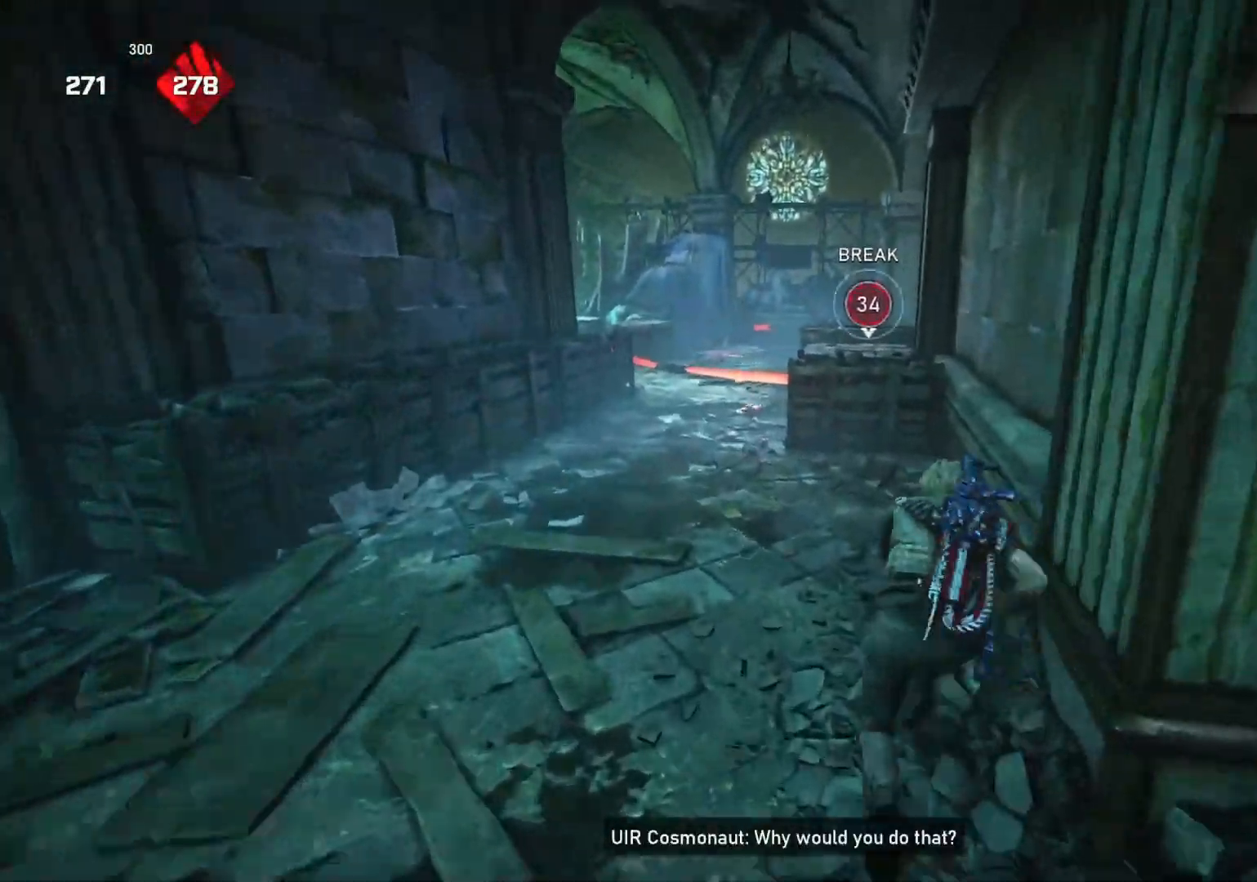
{"buttons": [], "left_stick": "center", "right_stick": "down", "events": [[67, "L1", "up"], [133, "L1", "down"], [233, "L1", "up"], [333, "left_stick", "center"], [383, "right_stick", "down"]]}
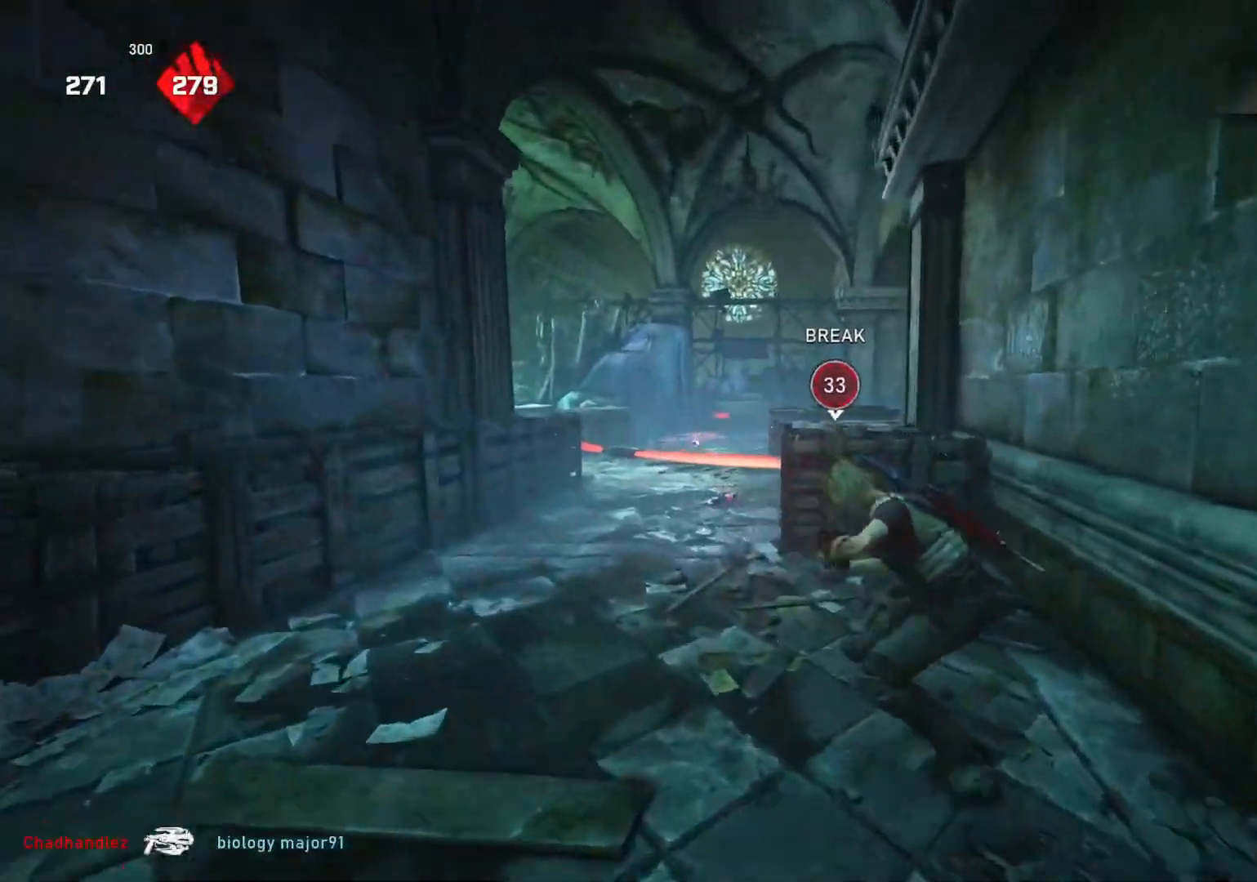
{"buttons": [], "left_stick": "center", "right_stick": "center", "events": [[417, "right_stick", "center"]]}
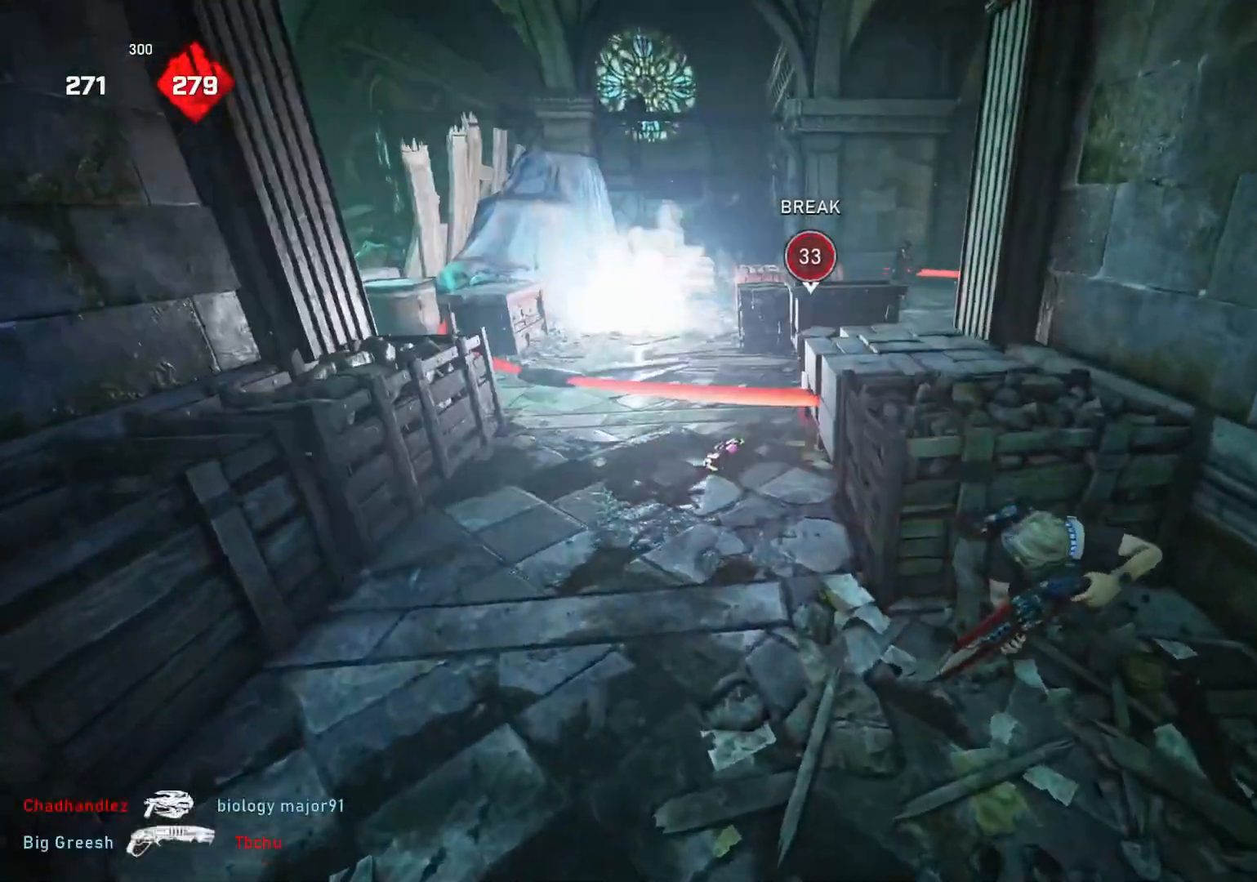
{"buttons": ["L1"], "left_stick": "up", "right_stick": "down-right", "events": [[333, "left_stick", "up"], [417, "L1", "down"], [433, "right_stick", "down-right"]]}
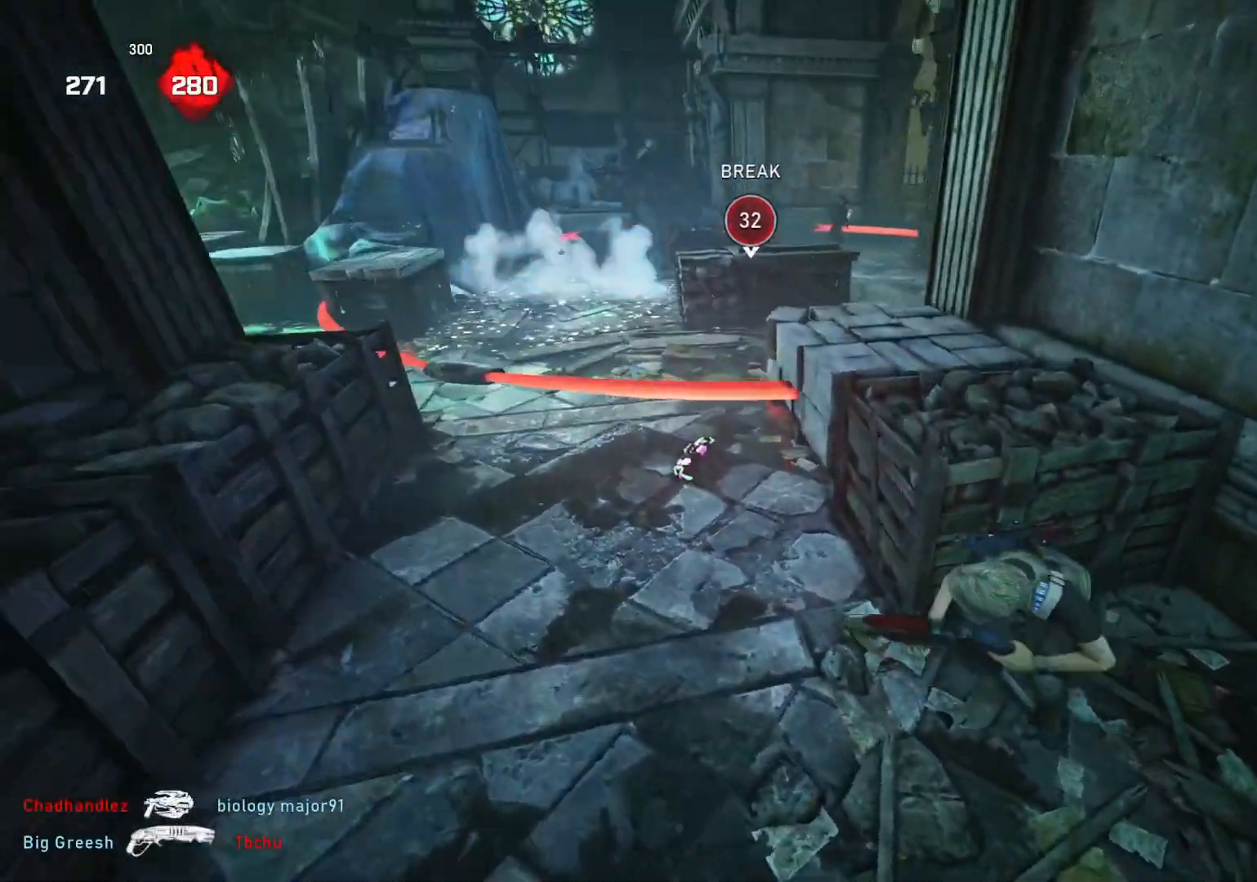
{"buttons": ["L1"], "left_stick": "up-right", "right_stick": "center", "events": [[33, "right_stick", "center"], [400, "left_stick", "up-right"]]}